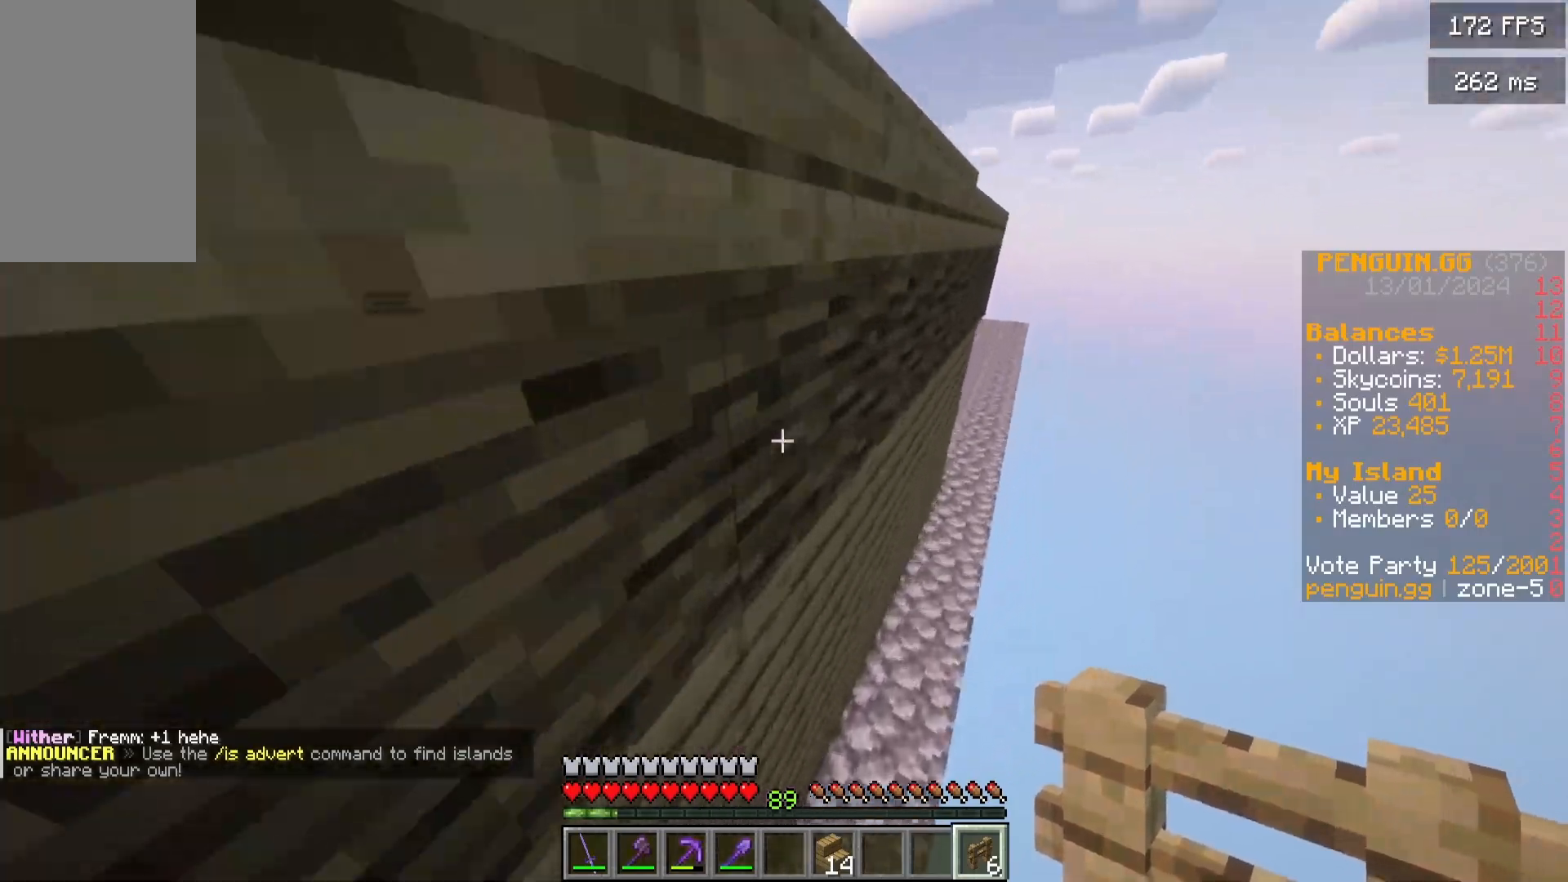
Gameplay with keyboard and mouse; each line is a JSON object with the keys and mouse buttons held at the frame after it. "events" lists presses ("down") and releases ("up") of "a", "d", "s", "w", "mouse_left" and "mouse_right" between this image and that frame as [ms after this image, input, new state], when the widget could be followed in between. "mouse_left", "mouse_right" = the "left", "right" buttons of the "mouse" list. No other keys are recorded. Fast repeated clicks can show as one long hold. Mouse movement is not recorded.
{"keys": ["d", "w"], "mouse": [], "events": []}
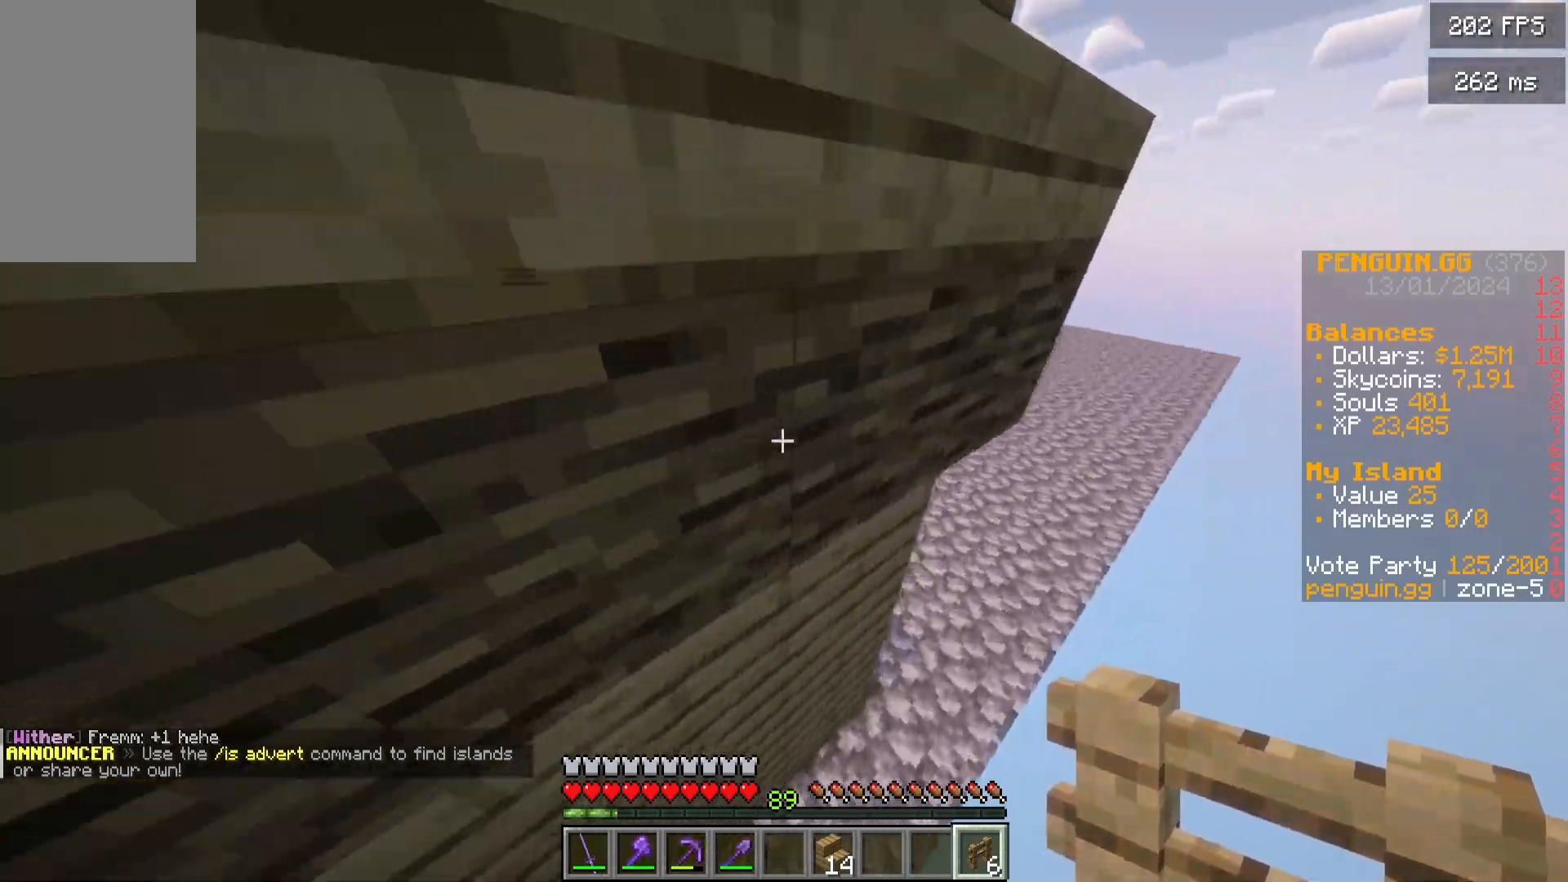
{"keys": ["w"], "mouse": [], "events": [[33, "d", "up"], [83, "w", "up"], [400, "w", "down"]]}
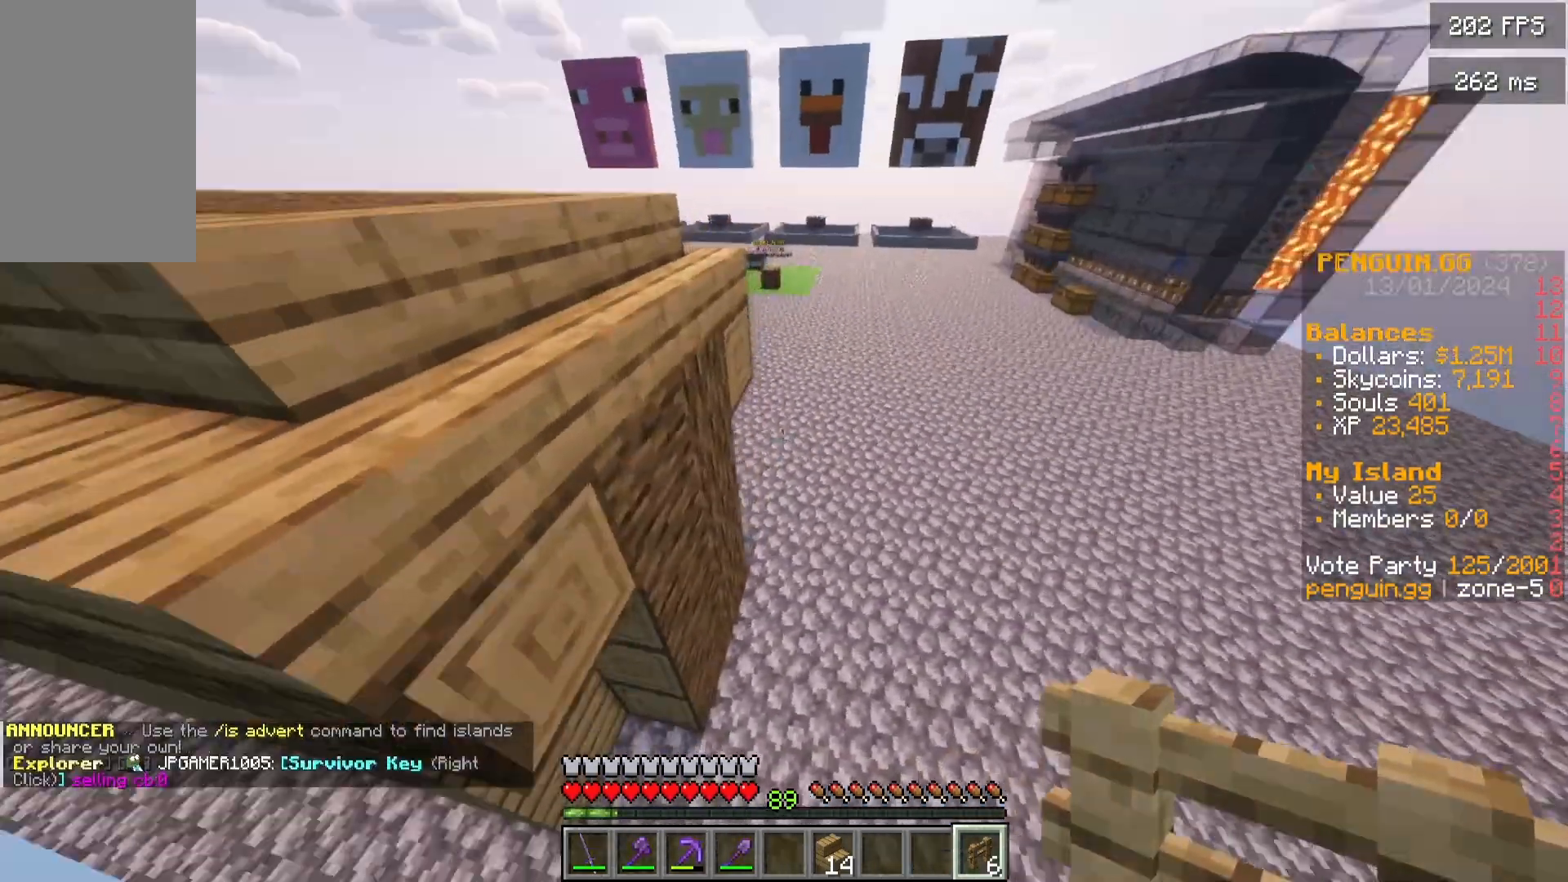
{"keys": ["w"], "mouse": [], "events": [[333, "a", "down"], [333, "w", "up"], [383, "w", "down"], [483, "a", "up"]]}
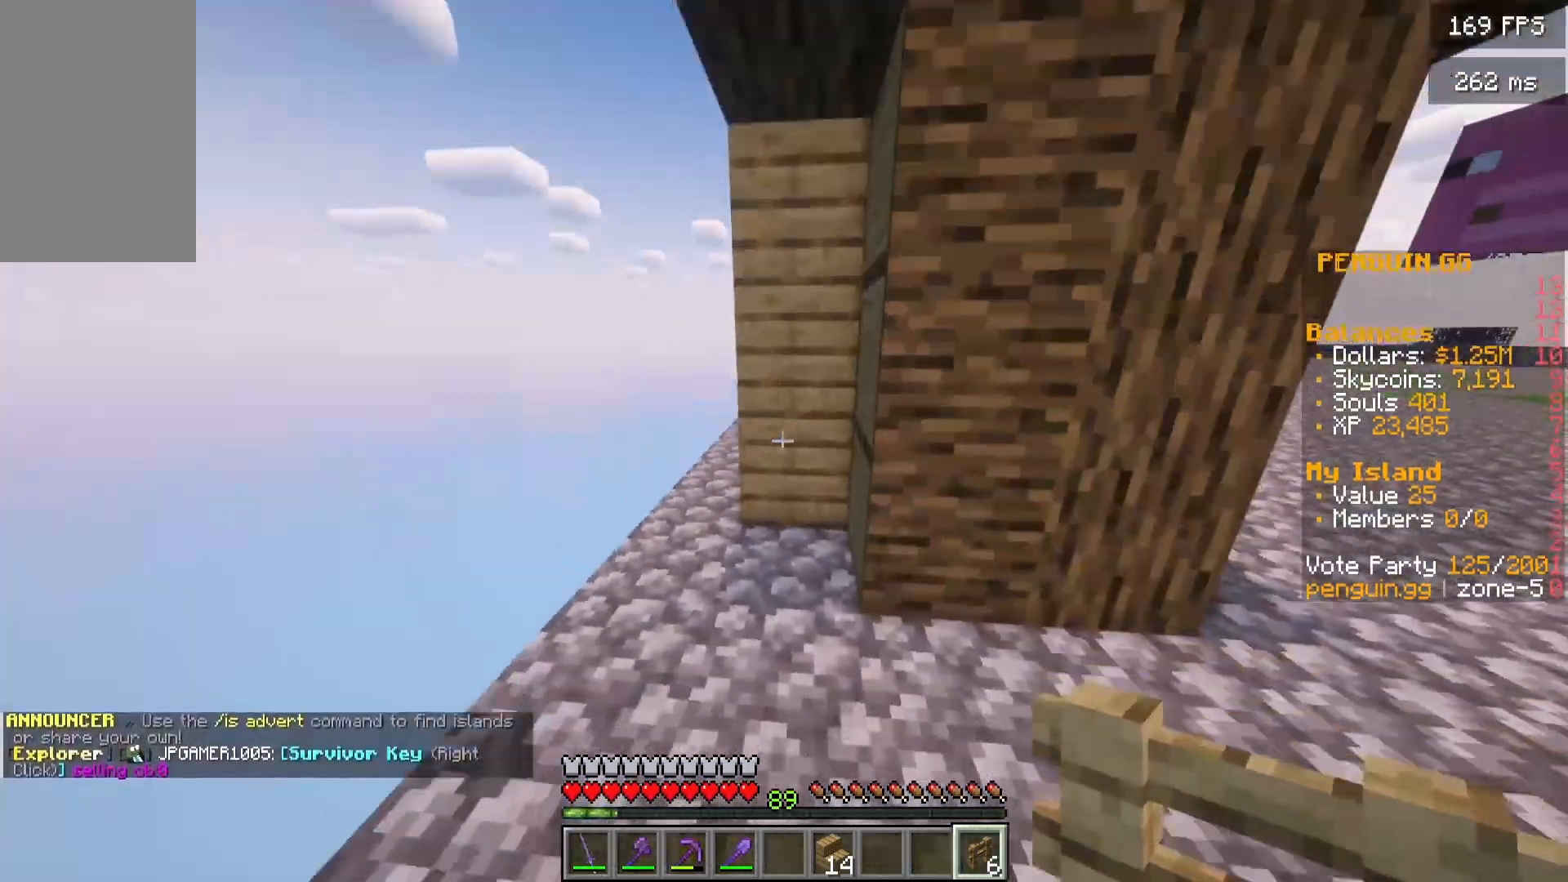
{"keys": [], "mouse": ["right"], "events": [[50, "w", "up"], [83, "mouse_right", "down"], [250, "mouse_right", "up"], [300, "mouse_right", "down"]]}
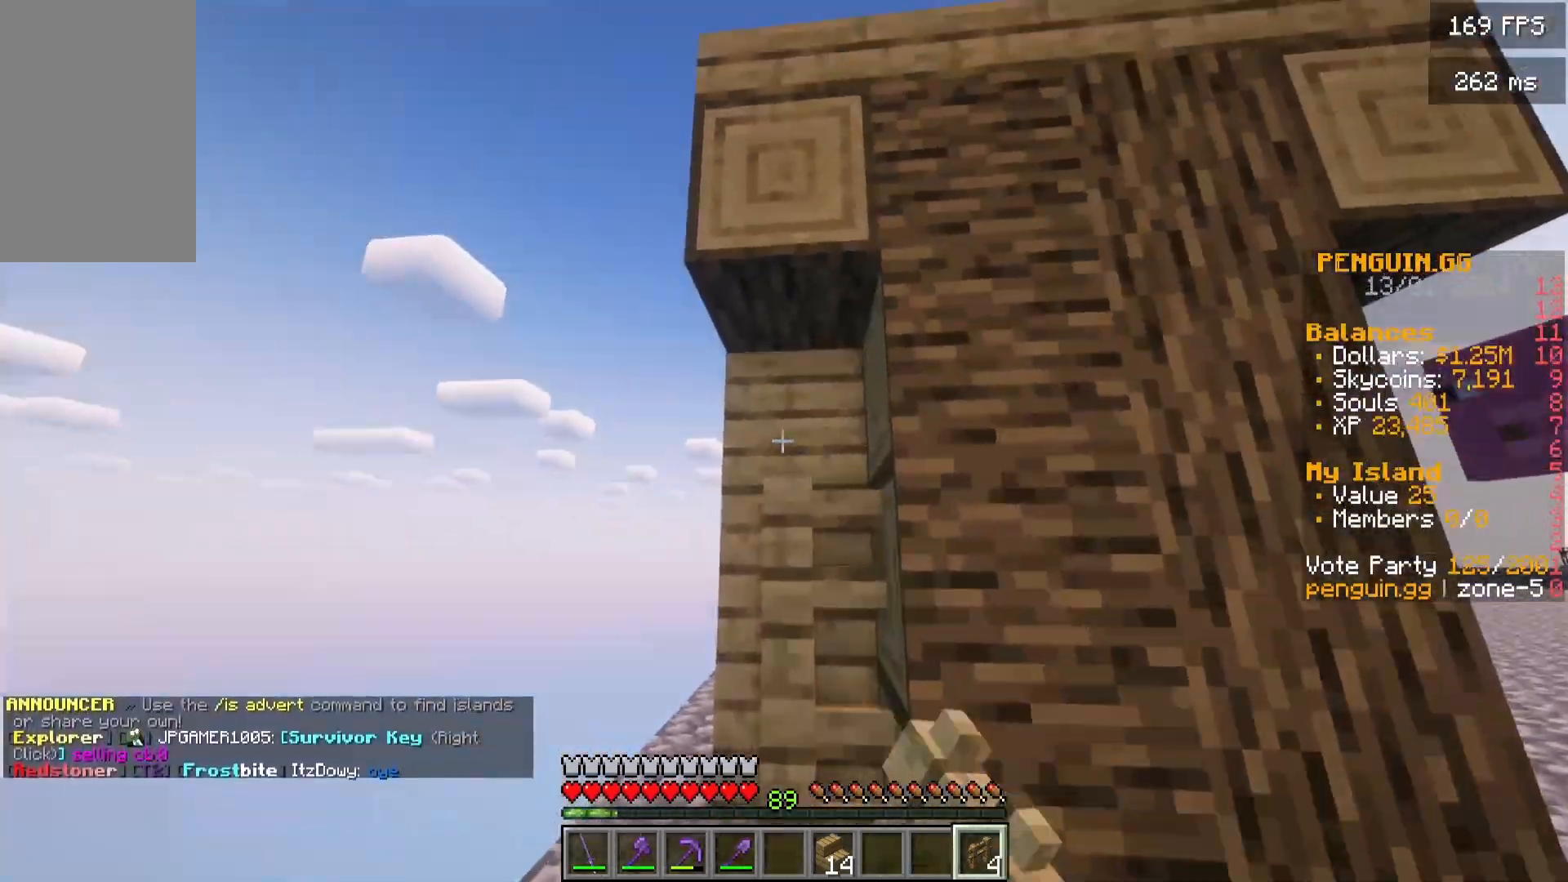
{"keys": ["d", "w"], "mouse": [], "events": [[17, "mouse_right", "up"], [117, "mouse_right", "down"], [183, "d", "down"], [233, "mouse_right", "up"], [333, "w", "down"]]}
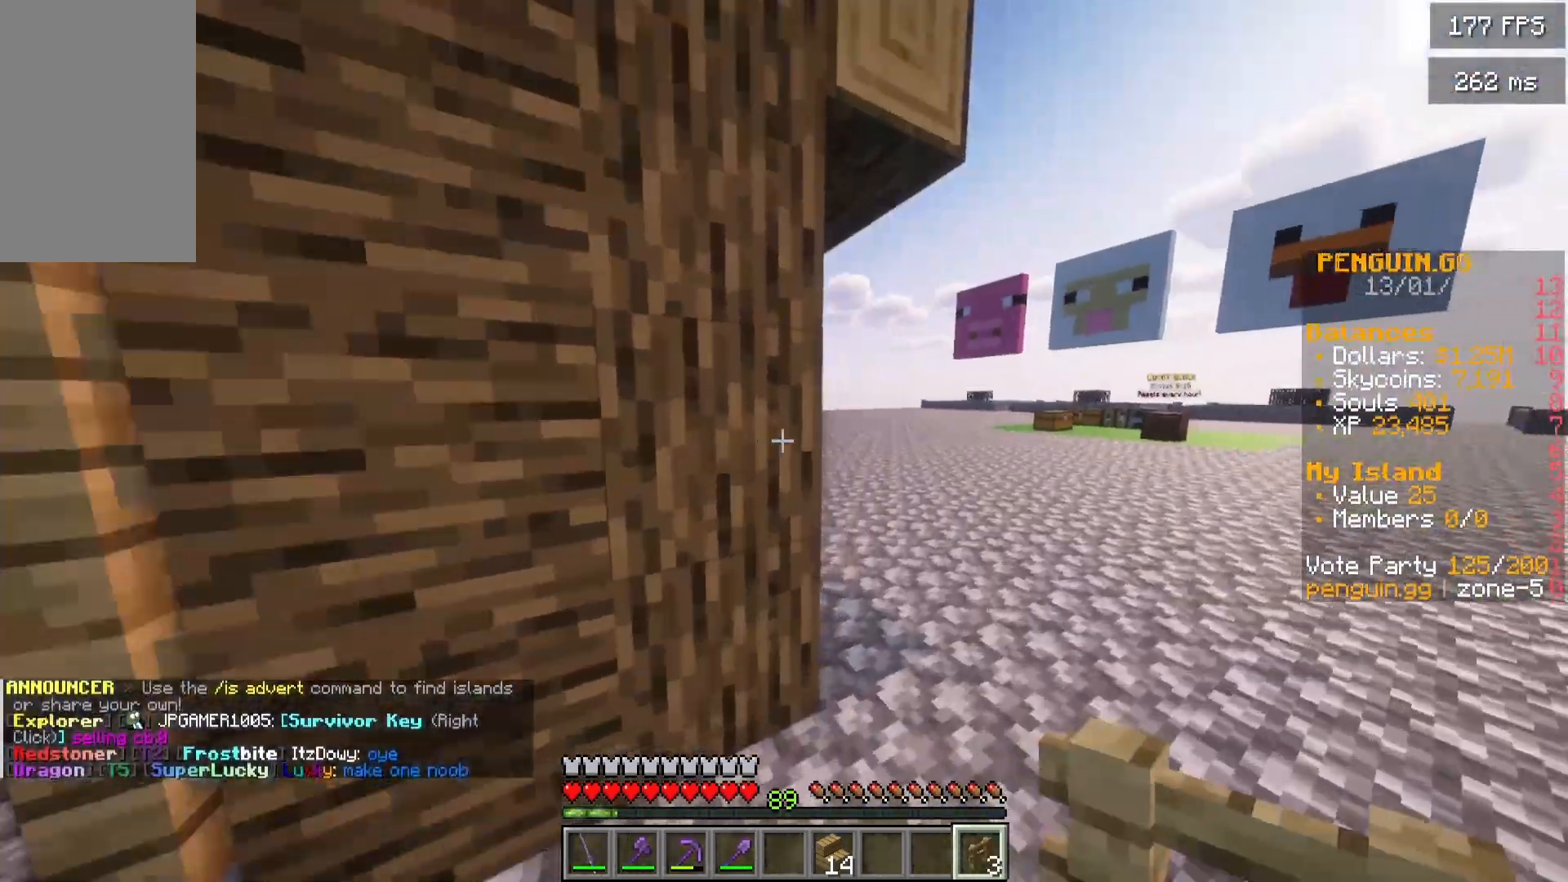
{"keys": ["s"], "mouse": [], "events": [[367, "w", "up"], [433, "d", "up"], [483, "s", "down"]]}
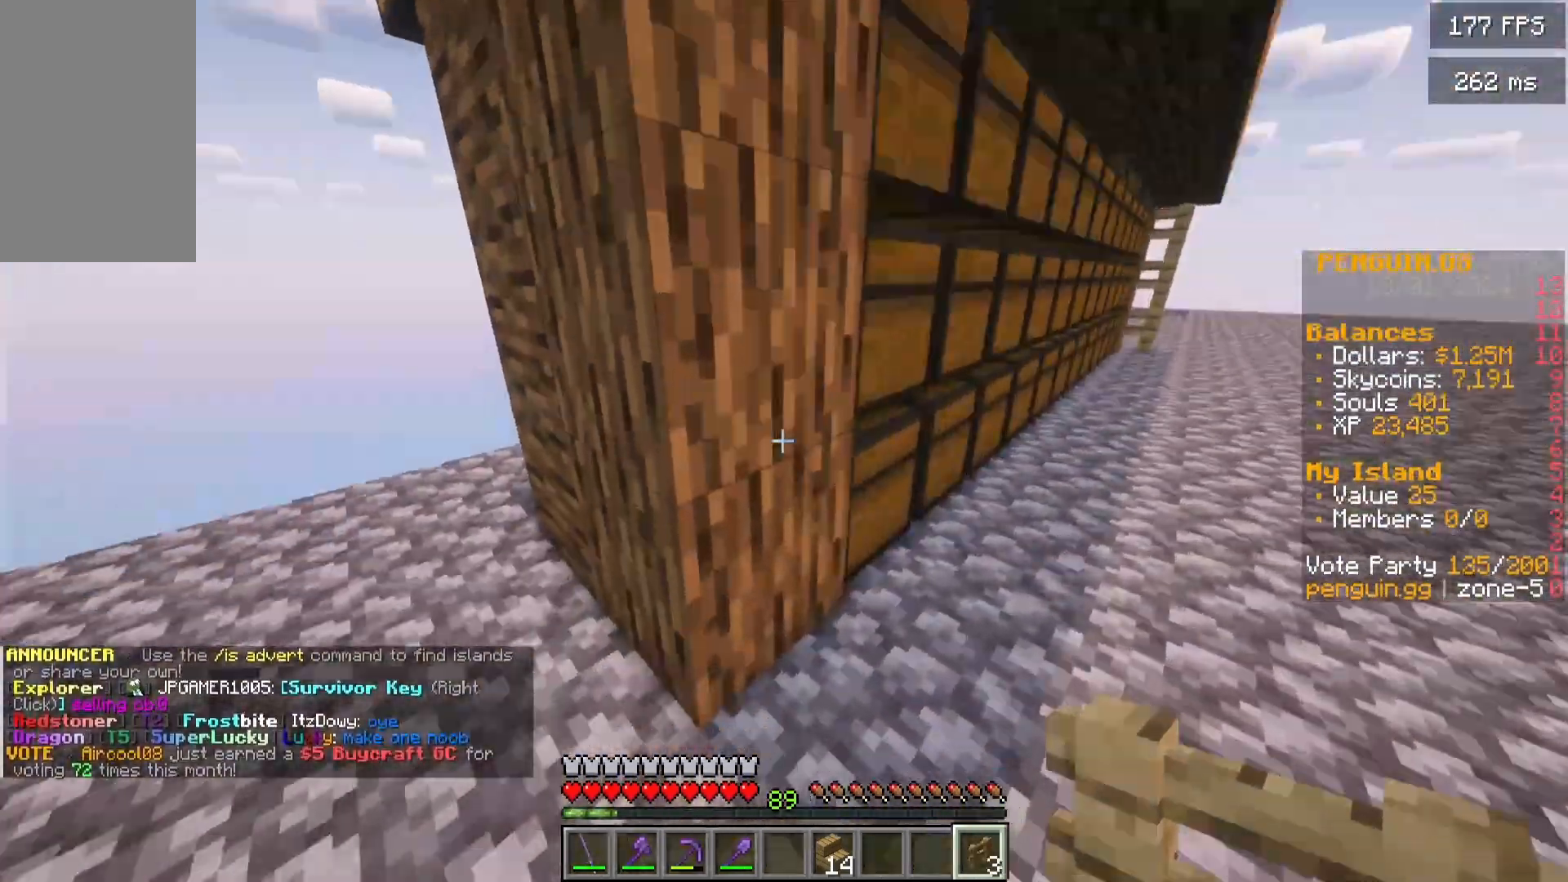
{"keys": [], "mouse": ["right"], "events": [[200, "mouse_right", "down"], [200, "s", "up"], [317, "mouse_right", "up"], [467, "mouse_right", "down"]]}
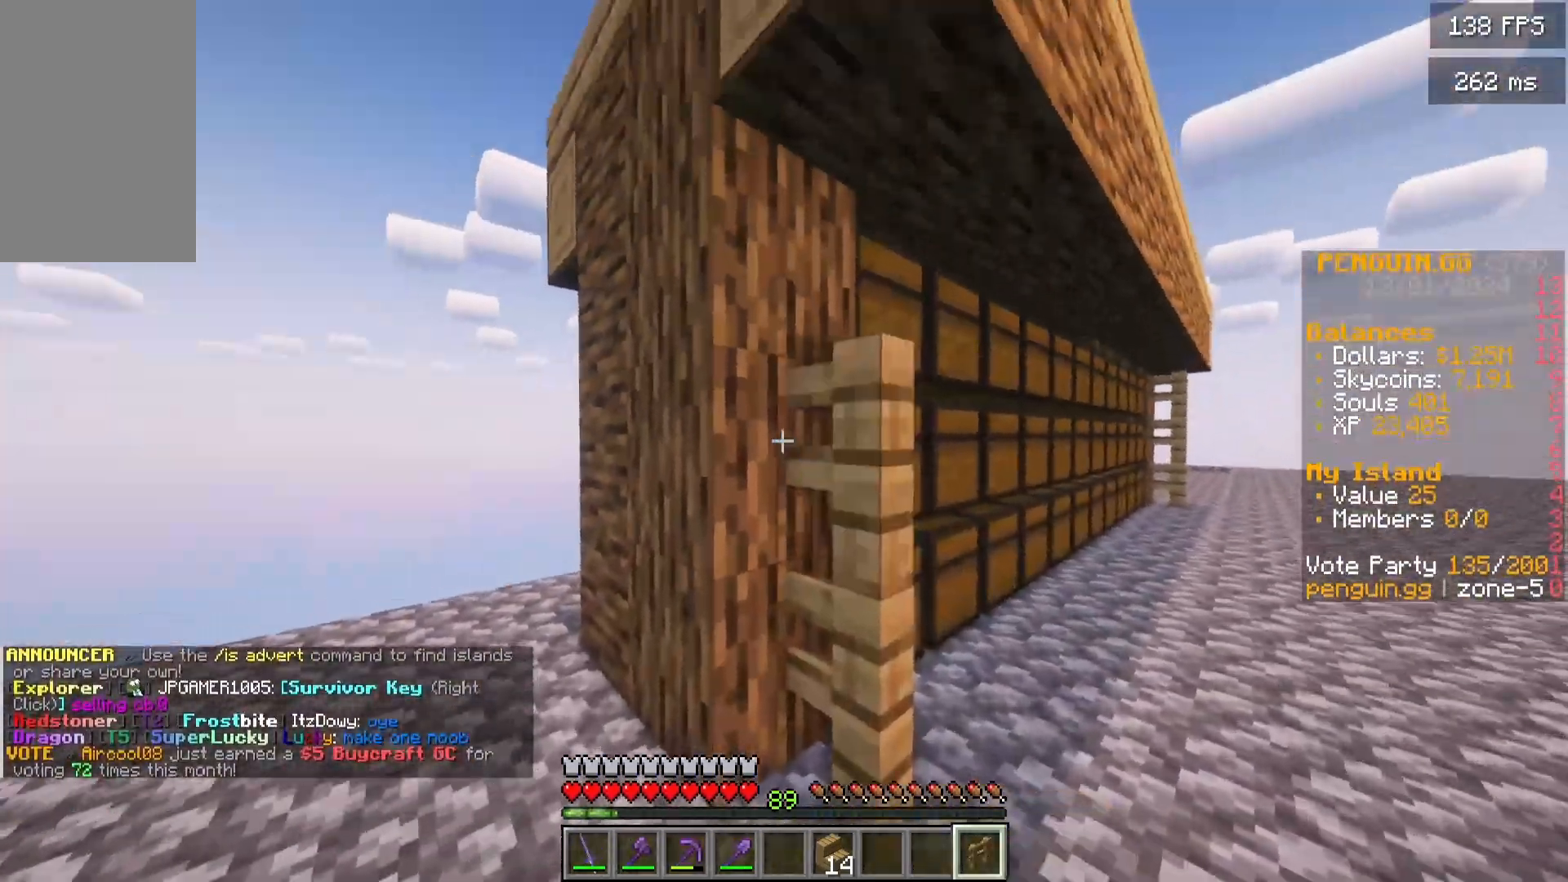
{"keys": ["d", "s"], "mouse": [], "events": [[83, "mouse_right", "up"], [233, "mouse_right", "down"], [400, "mouse_right", "up"], [400, "s", "down"], [450, "d", "down"]]}
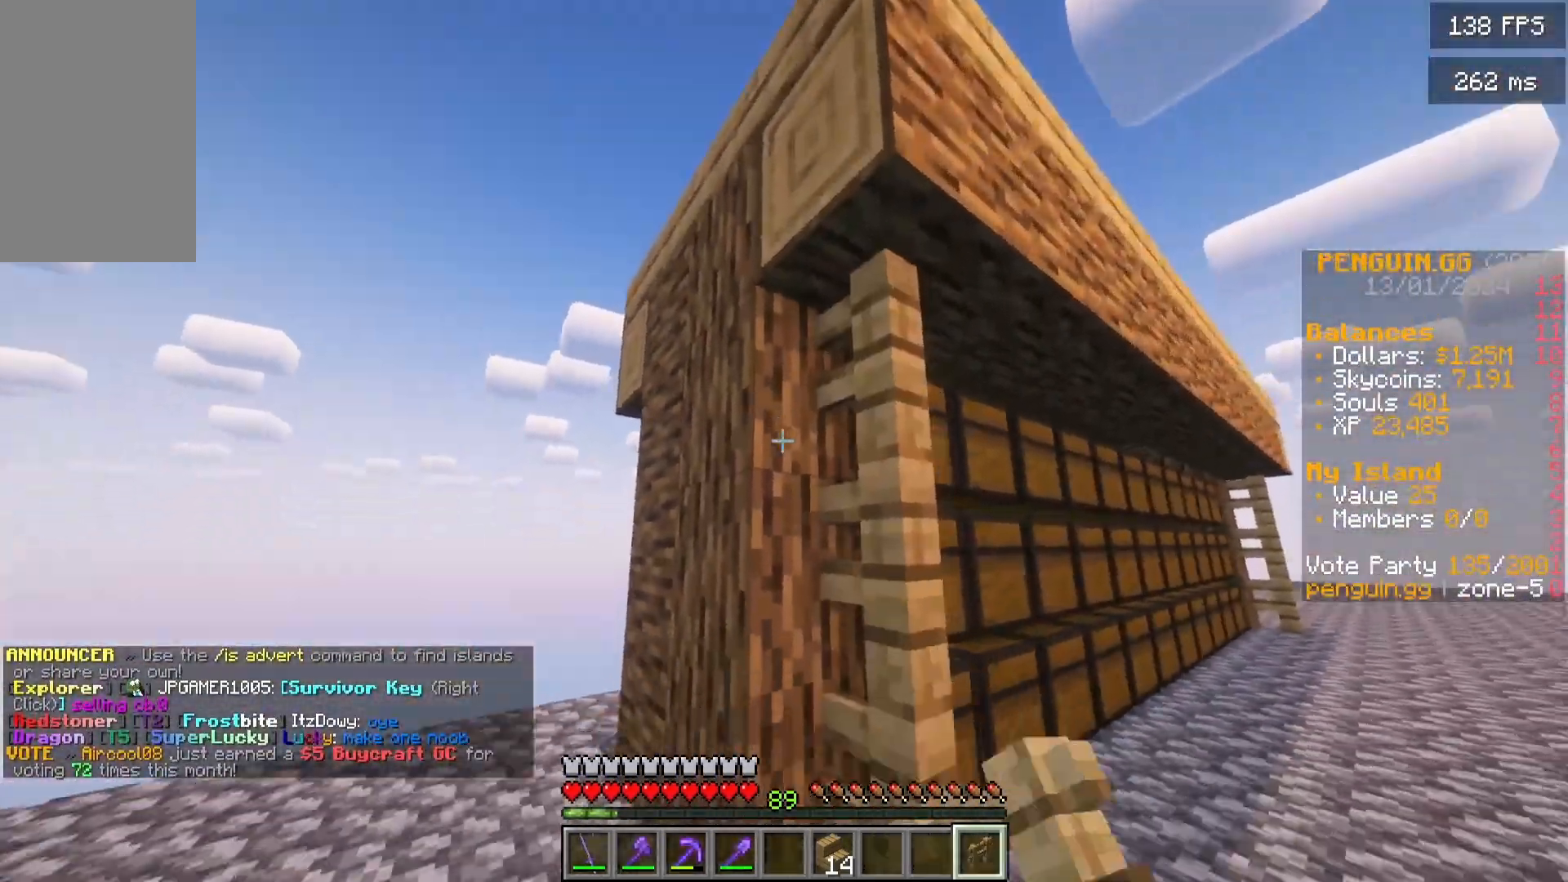
{"keys": ["d"], "mouse": [], "events": [[217, "s", "up"]]}
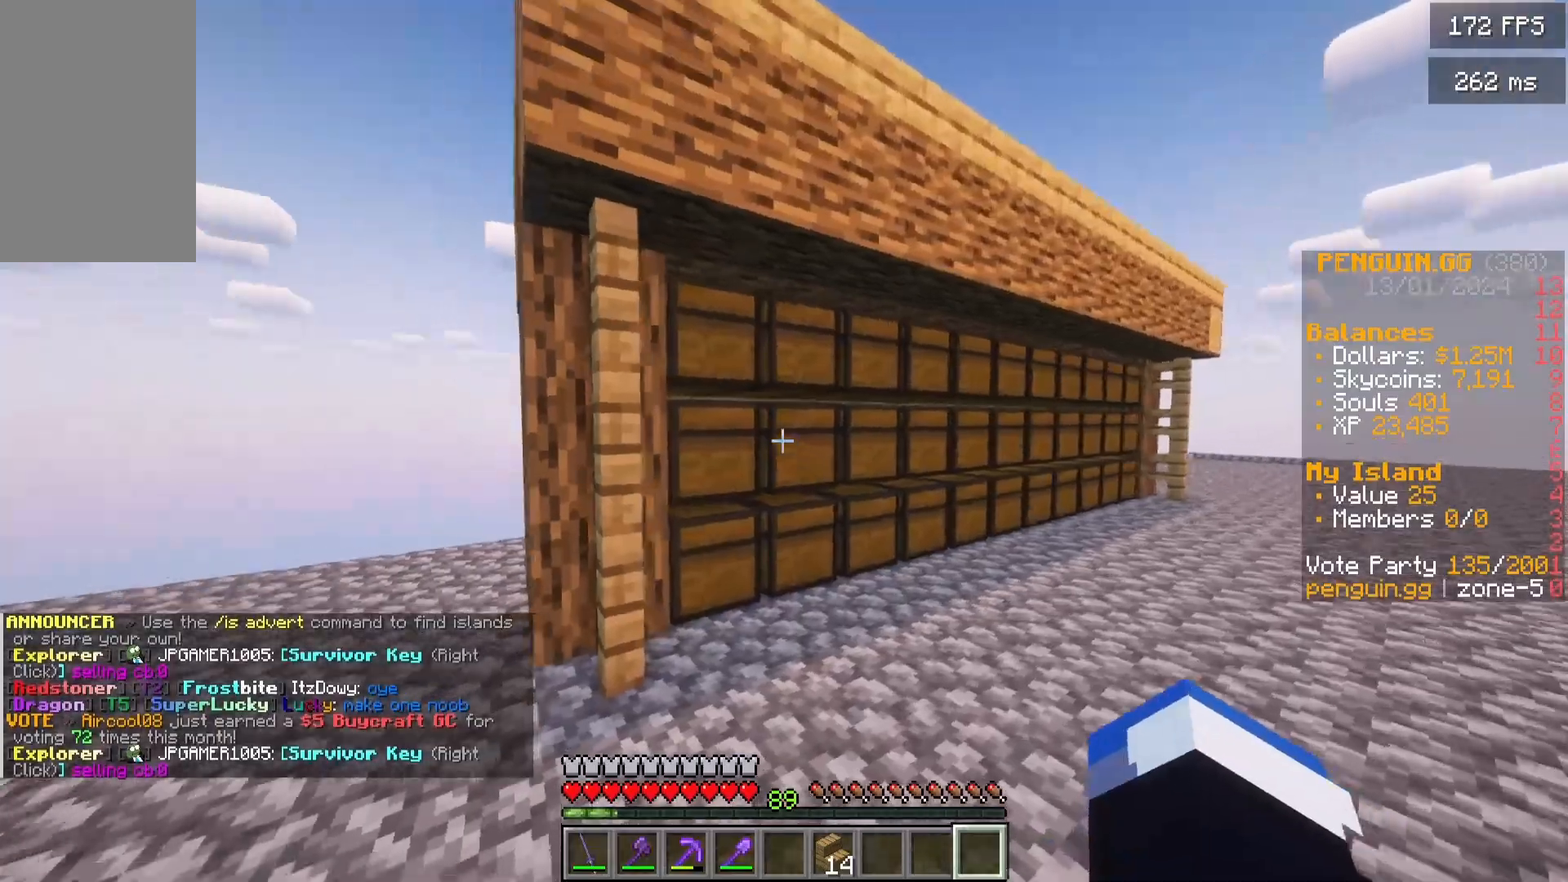
{"keys": ["d"], "mouse": [], "events": []}
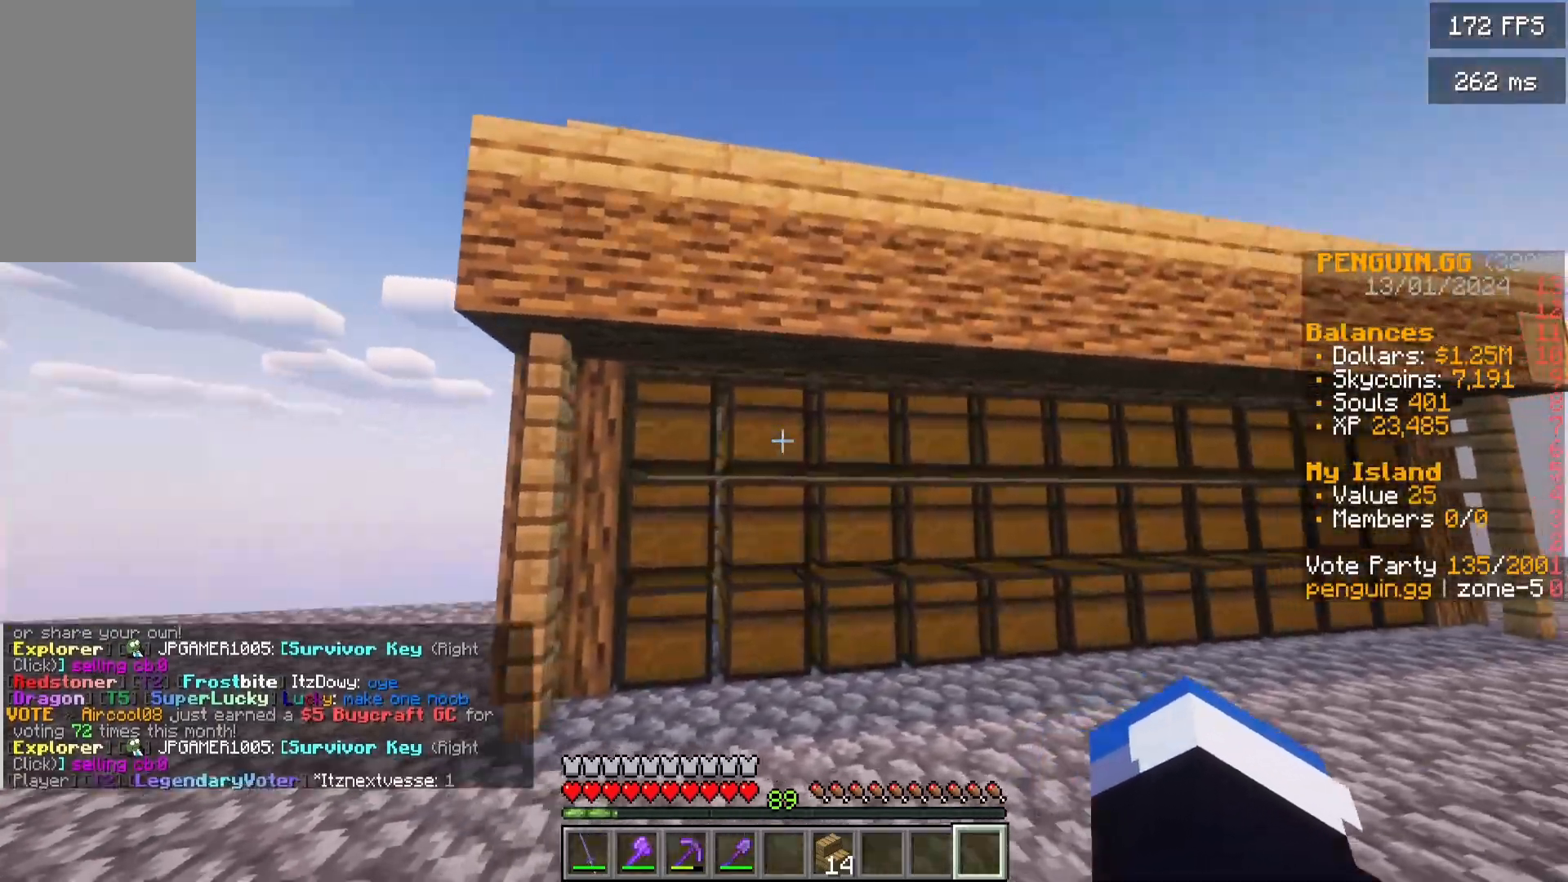
{"keys": ["d", "s"], "mouse": ["left"], "events": [[17, "s", "down"], [133, "mouse_left", "down"], [450, "mouse_left", "up"], [483, "mouse_left", "down"]]}
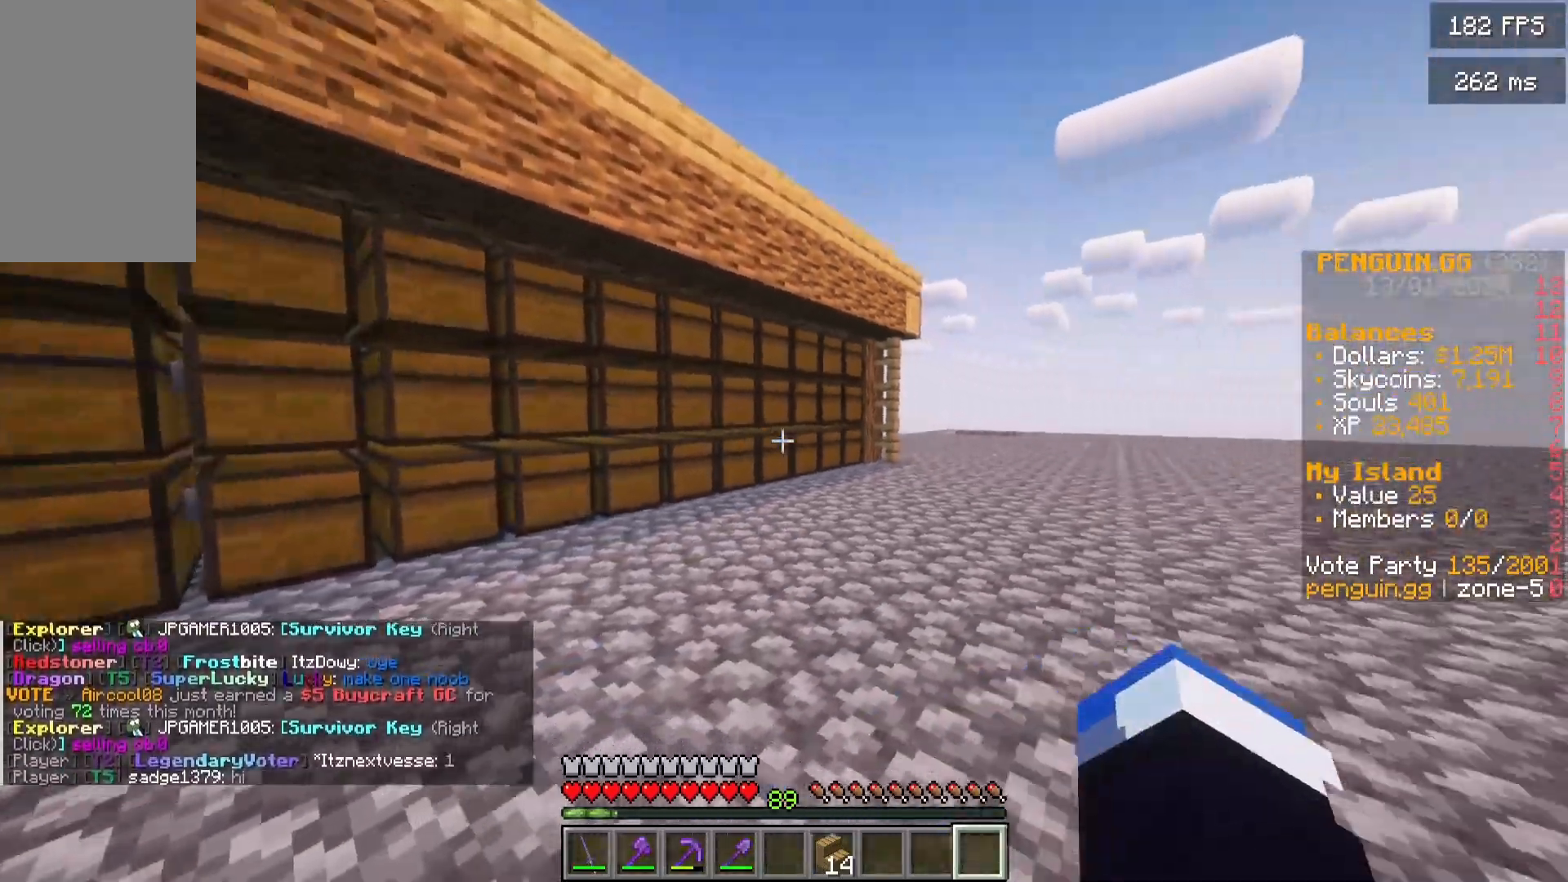
{"keys": ["s"], "mouse": []}
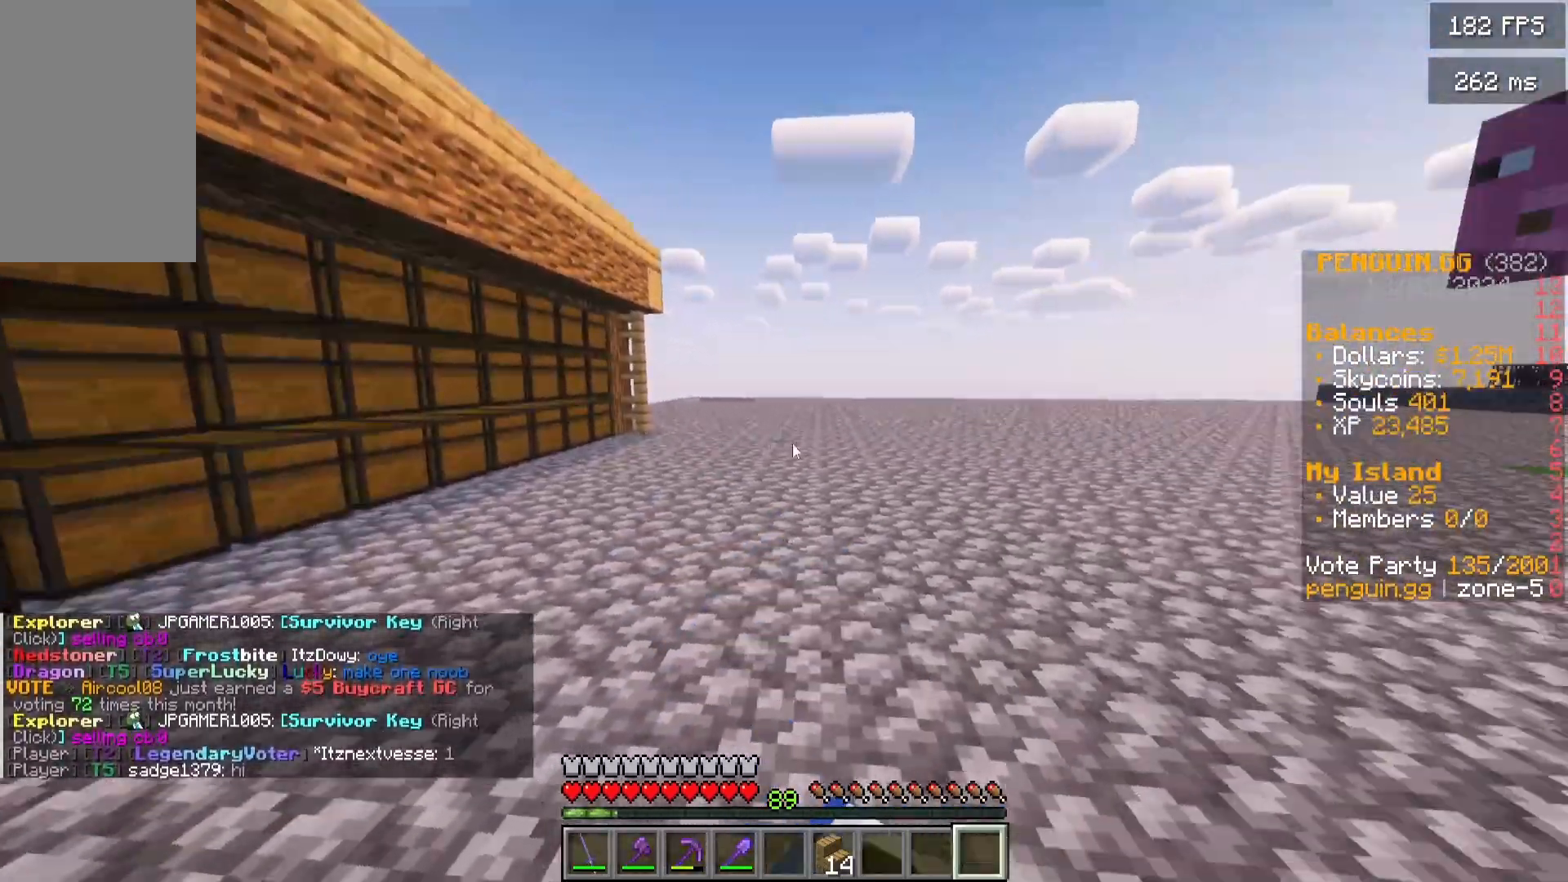
{"keys": [], "mouse": [], "events": [[83, "s", "up"]]}
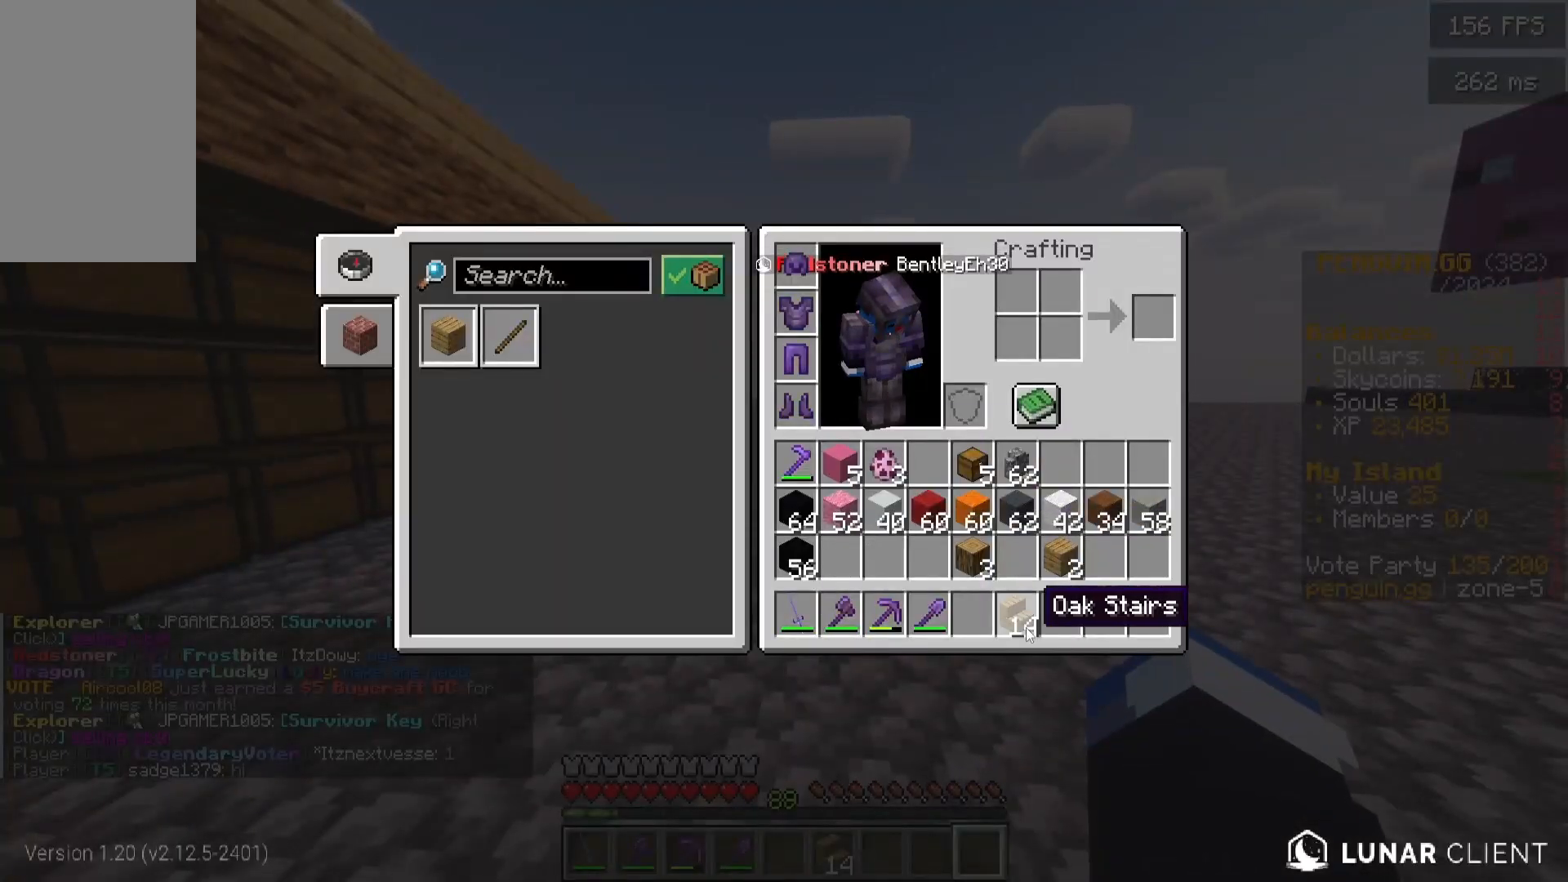
{"keys": ["w"], "mouse": [], "events": [[233, "w", "down"], [333, "w", "up"], [500, "w", "down"]]}
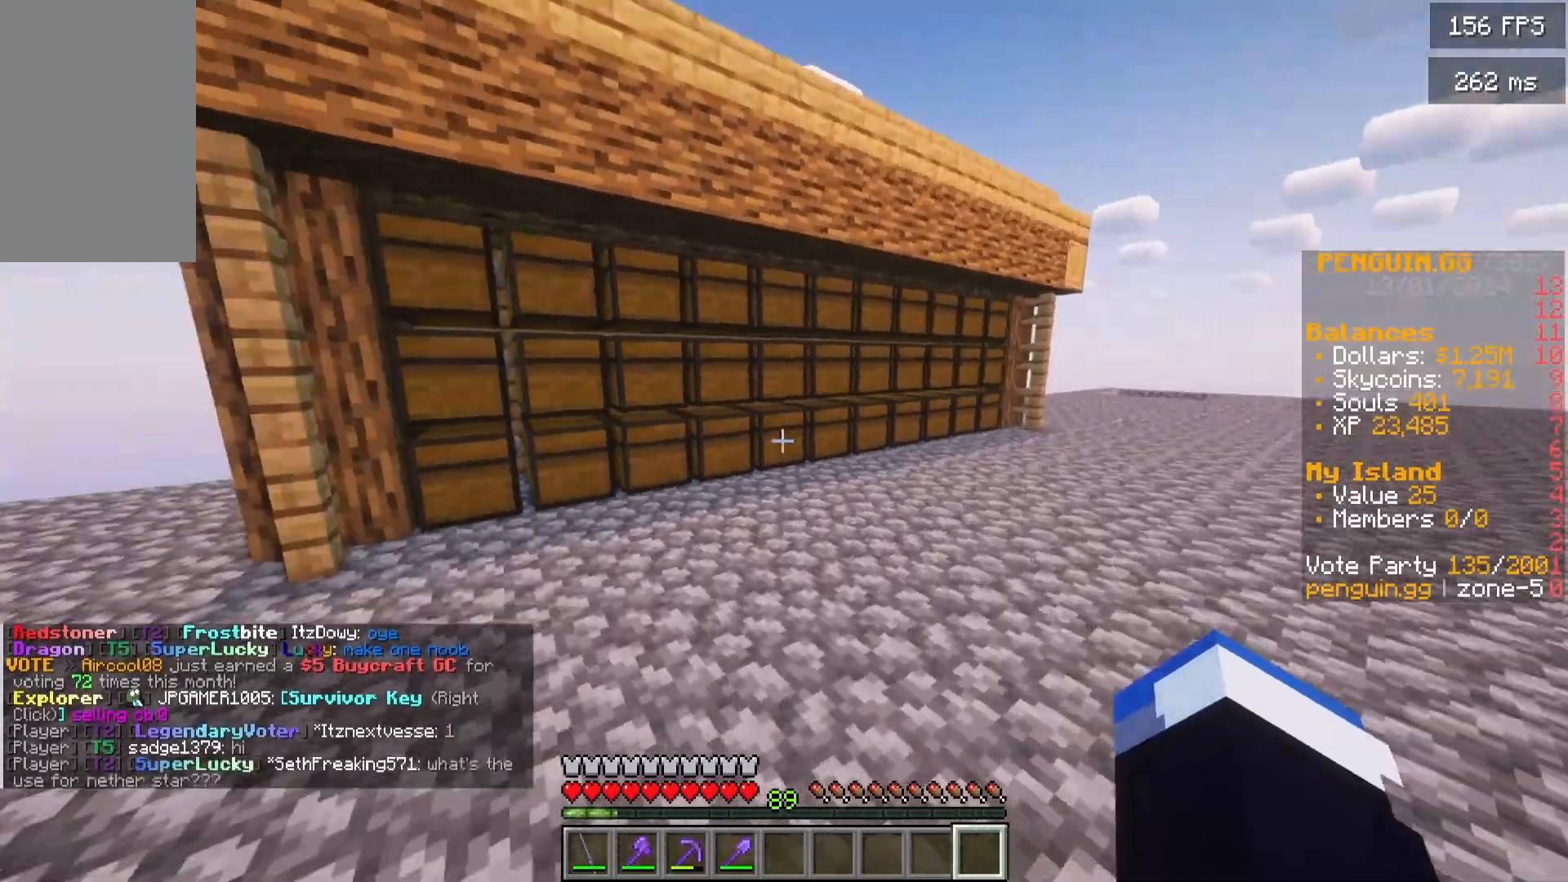
{"keys": ["d", "w"], "mouse": [], "events": [[417, "d", "down"]]}
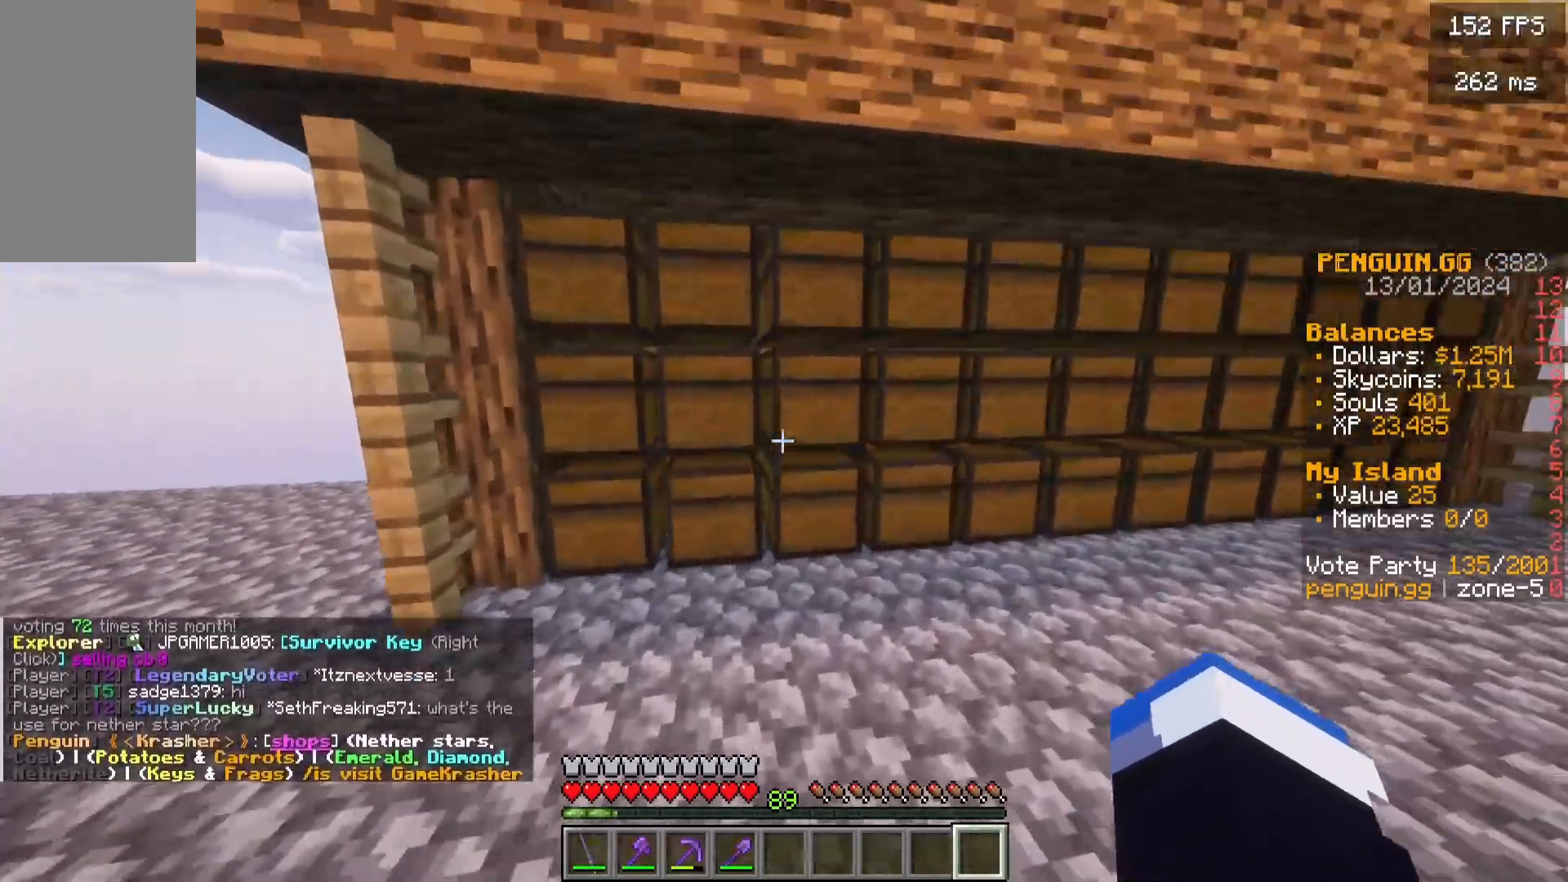
{"keys": ["s"], "mouse": []}
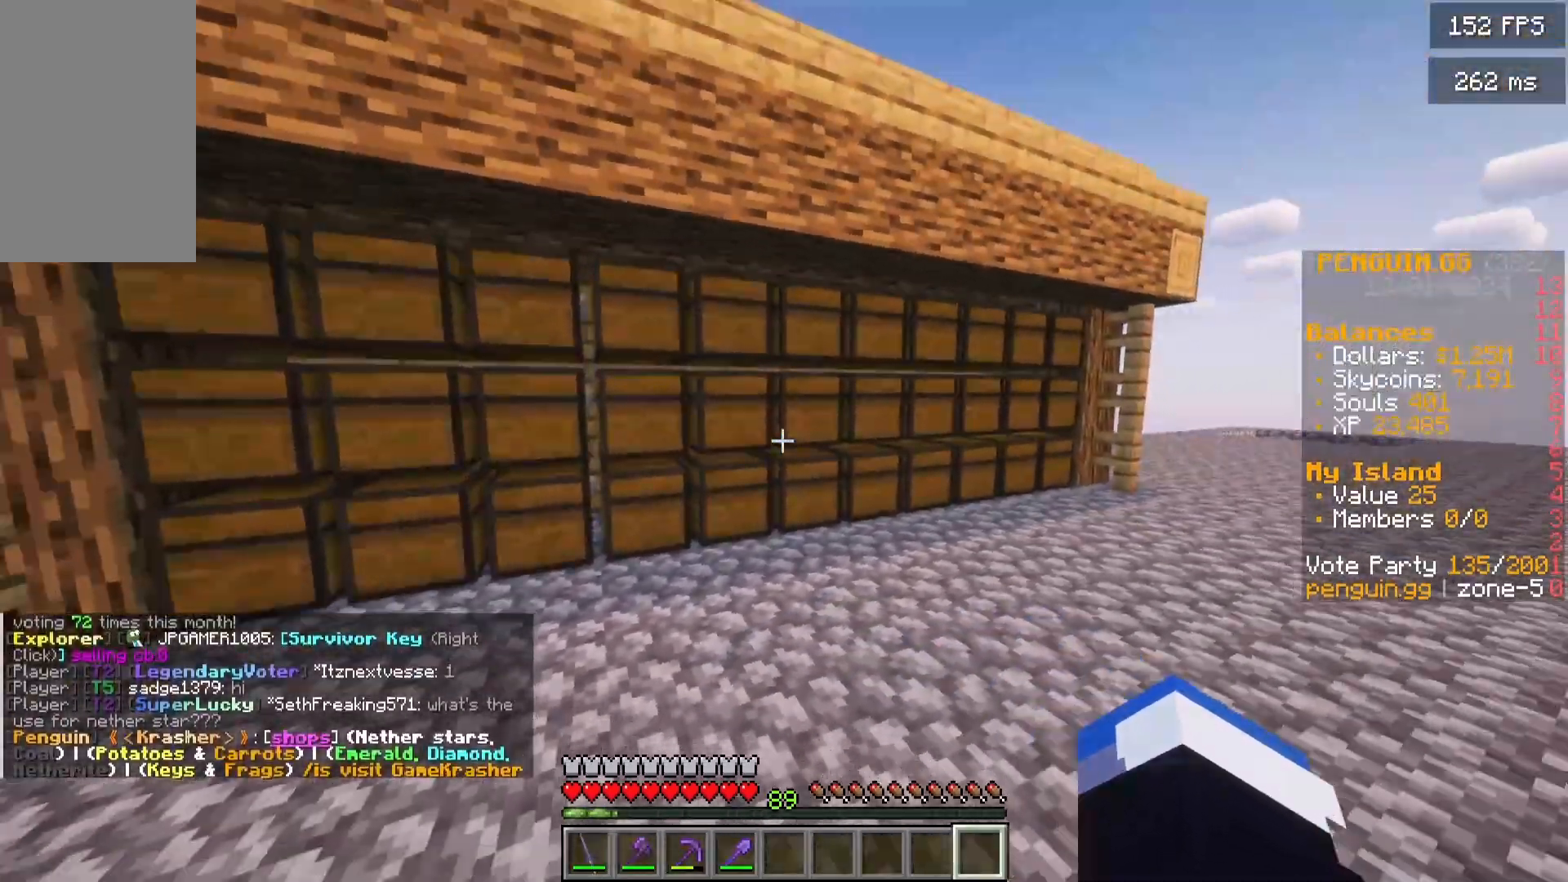
{"keys": ["a", "s"], "mouse": [], "events": [[50, "a", "down"]]}
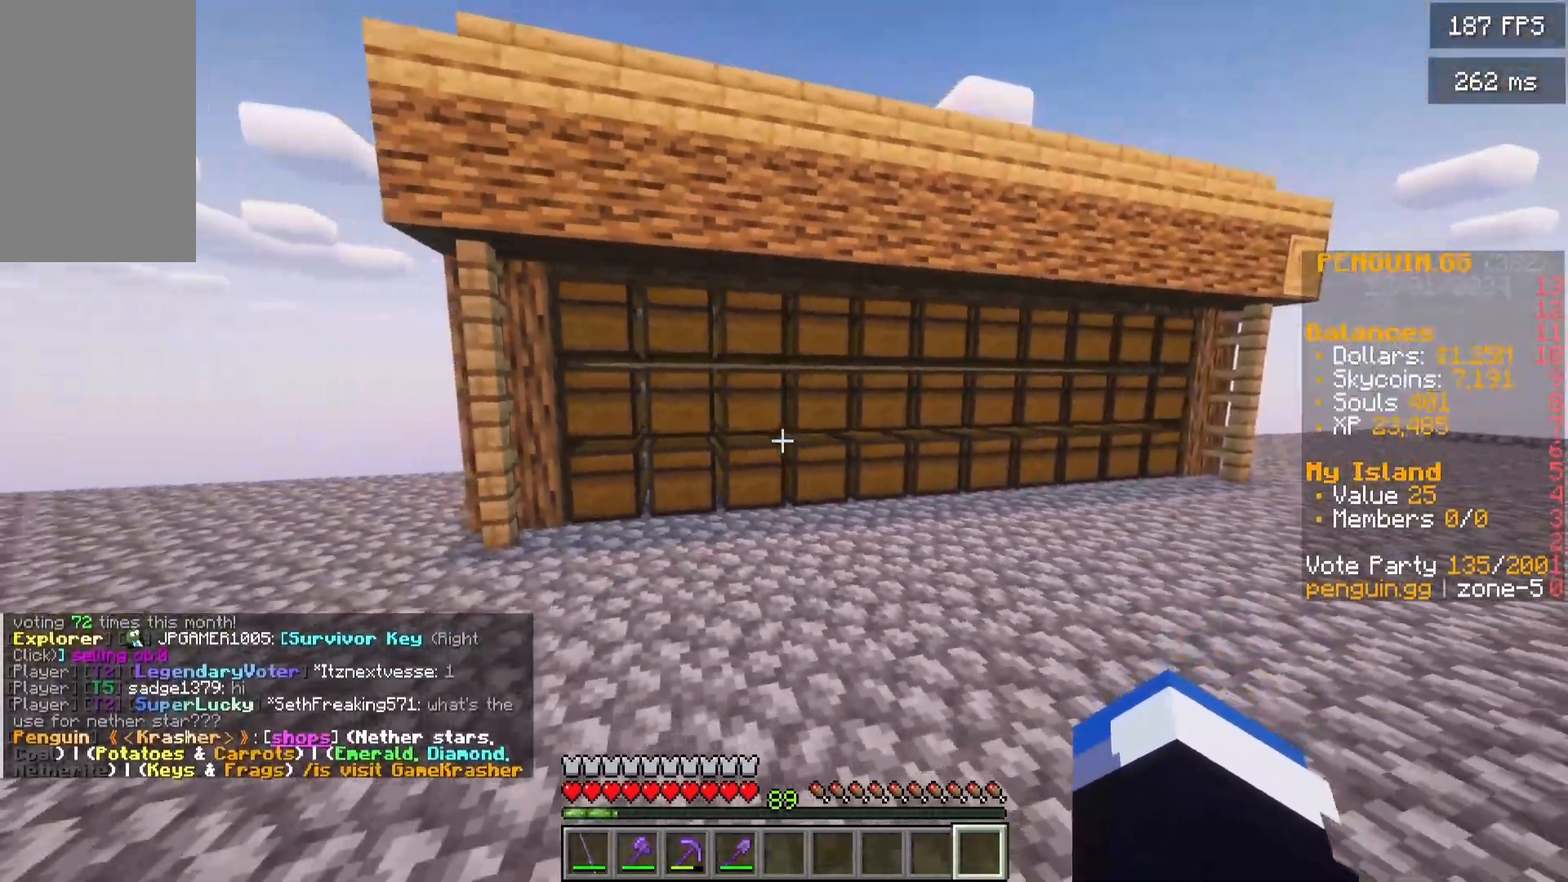
{"keys": ["d", "s"], "mouse": [], "events": [[250, "a", "up"], [250, "d", "down"]]}
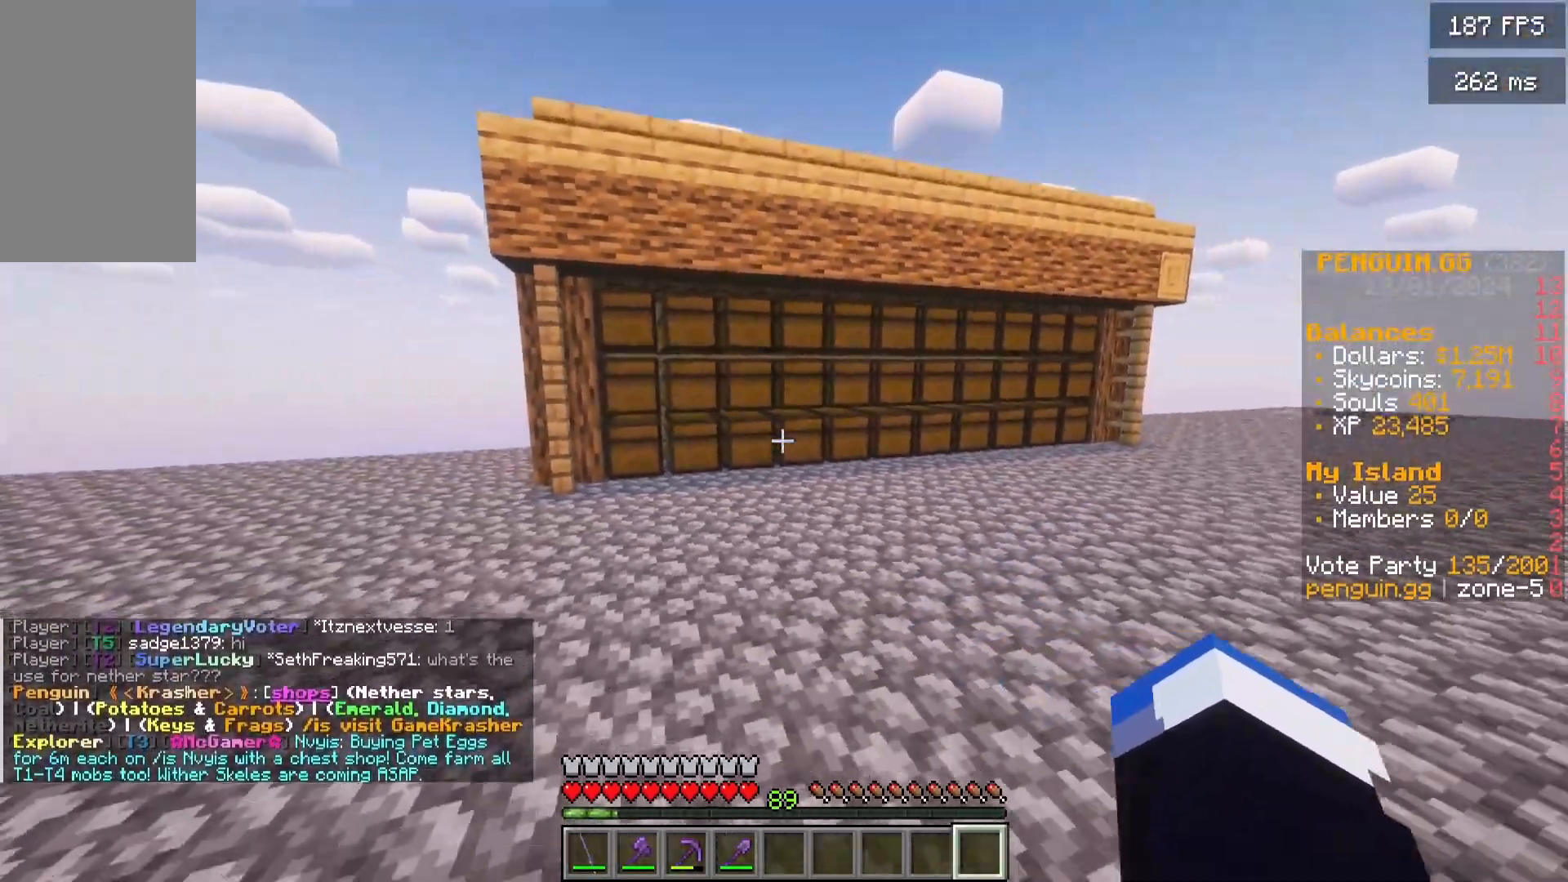
{"keys": ["s"], "mouse": [], "events": [[367, "d", "up"]]}
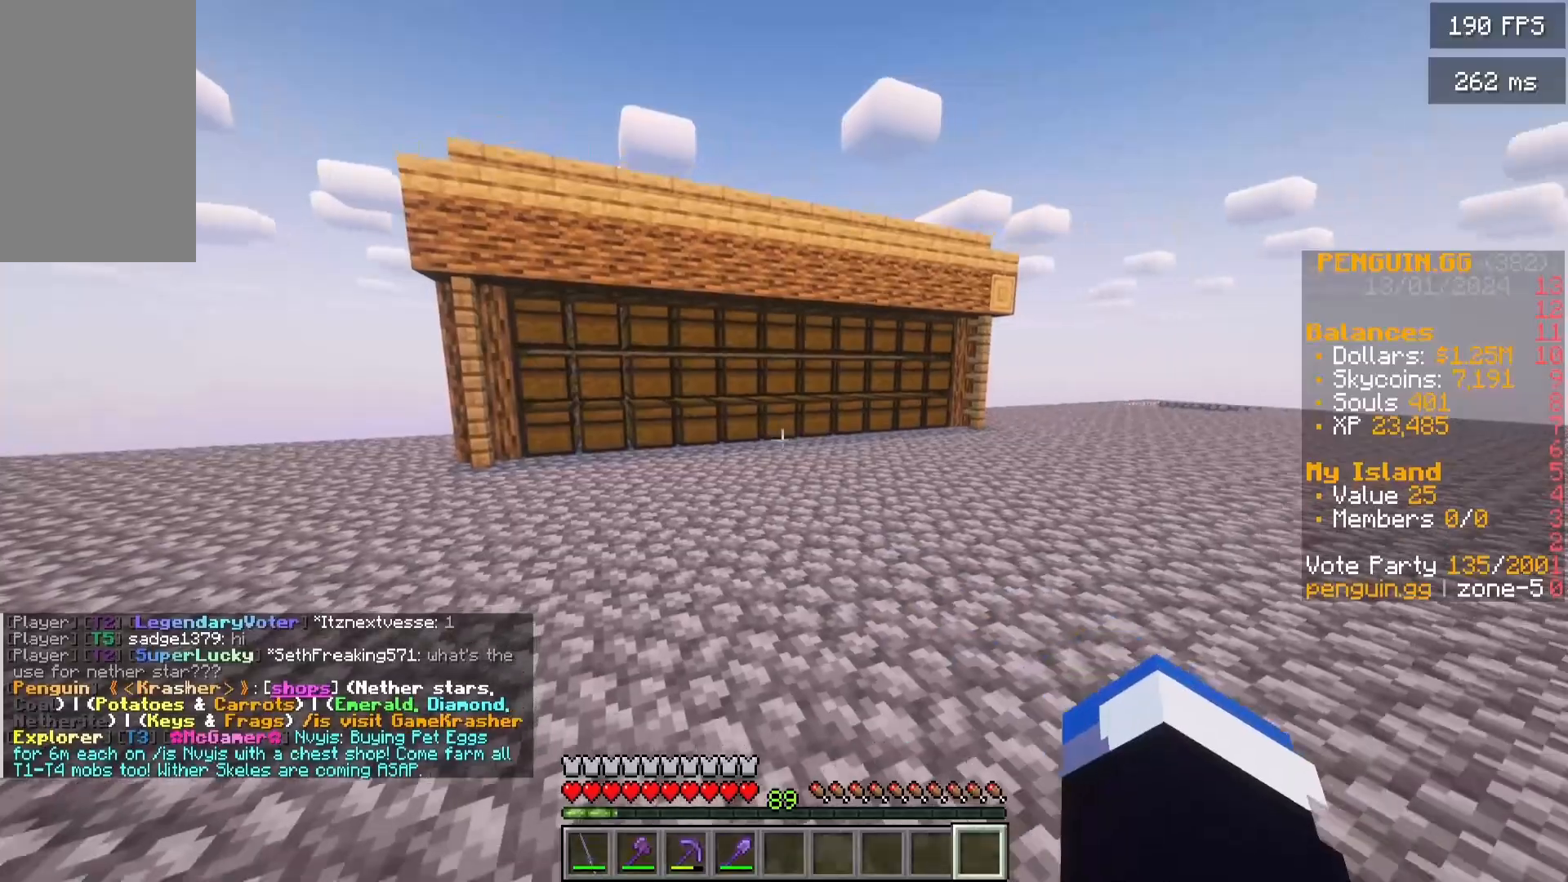
{"keys": ["s"], "mouse": [], "events": []}
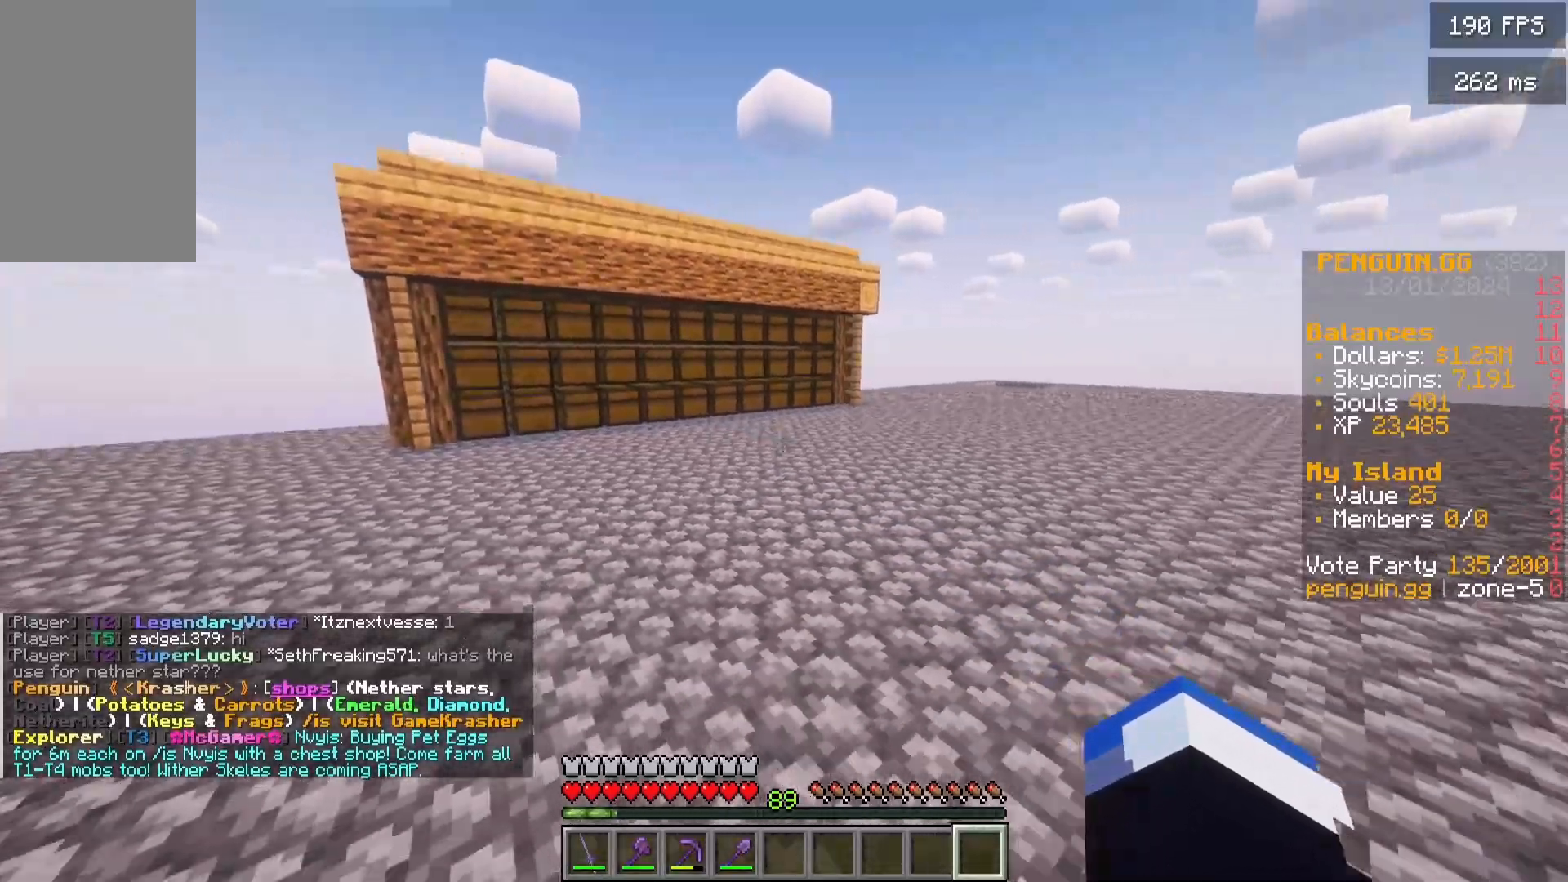
{"keys": ["d"], "mouse": [], "events": [[17, "d", "down"], [383, "s", "up"]]}
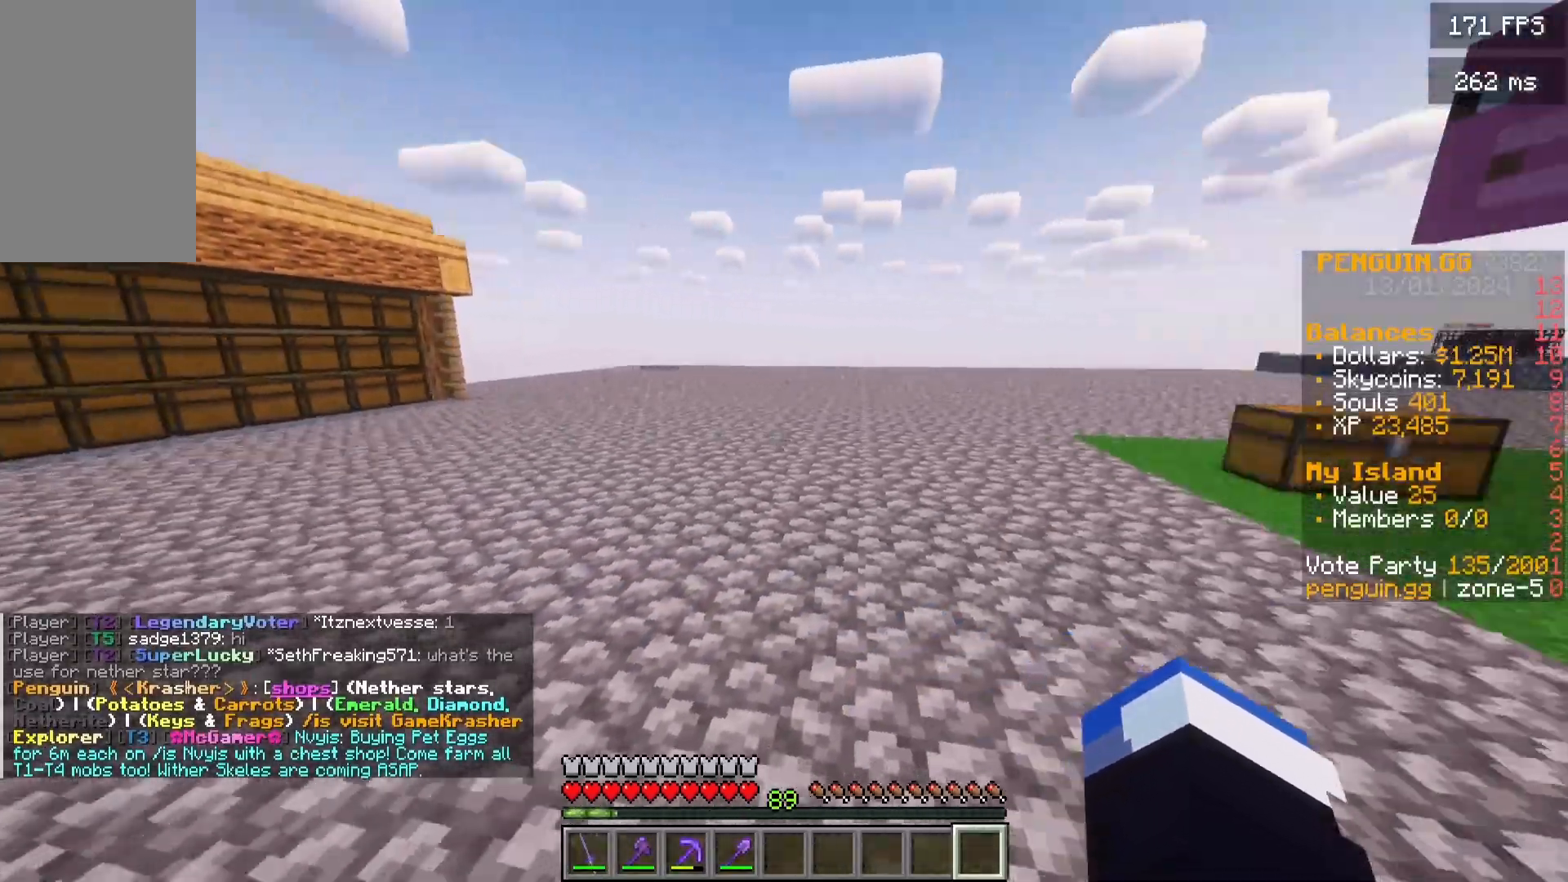
{"keys": ["d", "w"], "mouse": [], "events": [[150, "w", "down"]]}
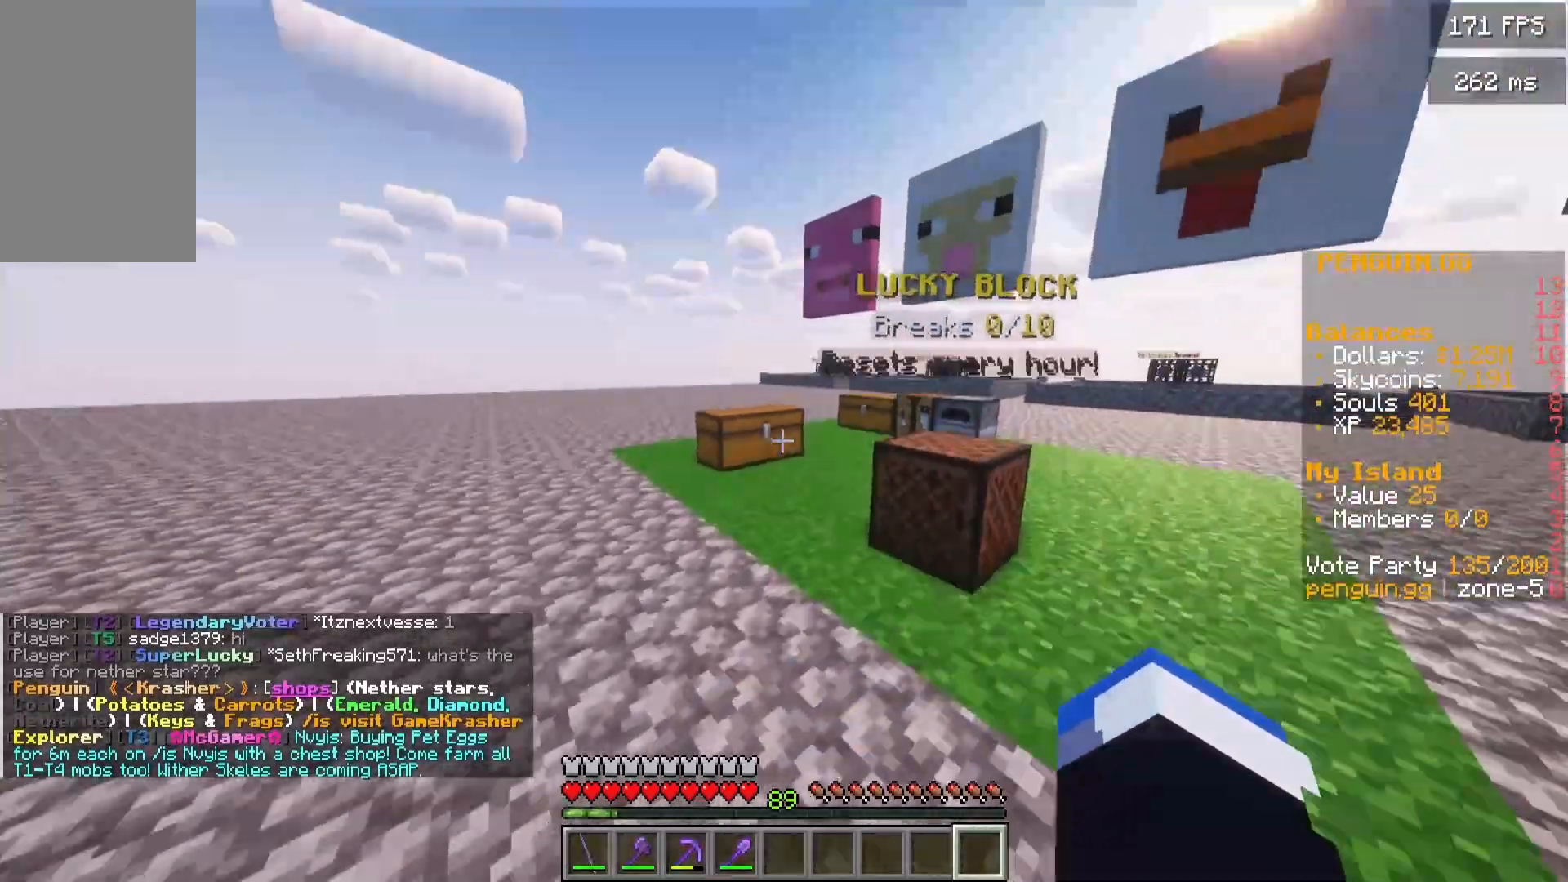
{"keys": ["a", "w"], "mouse": [], "events": [[250, "d", "up"], [300, "a", "down"]]}
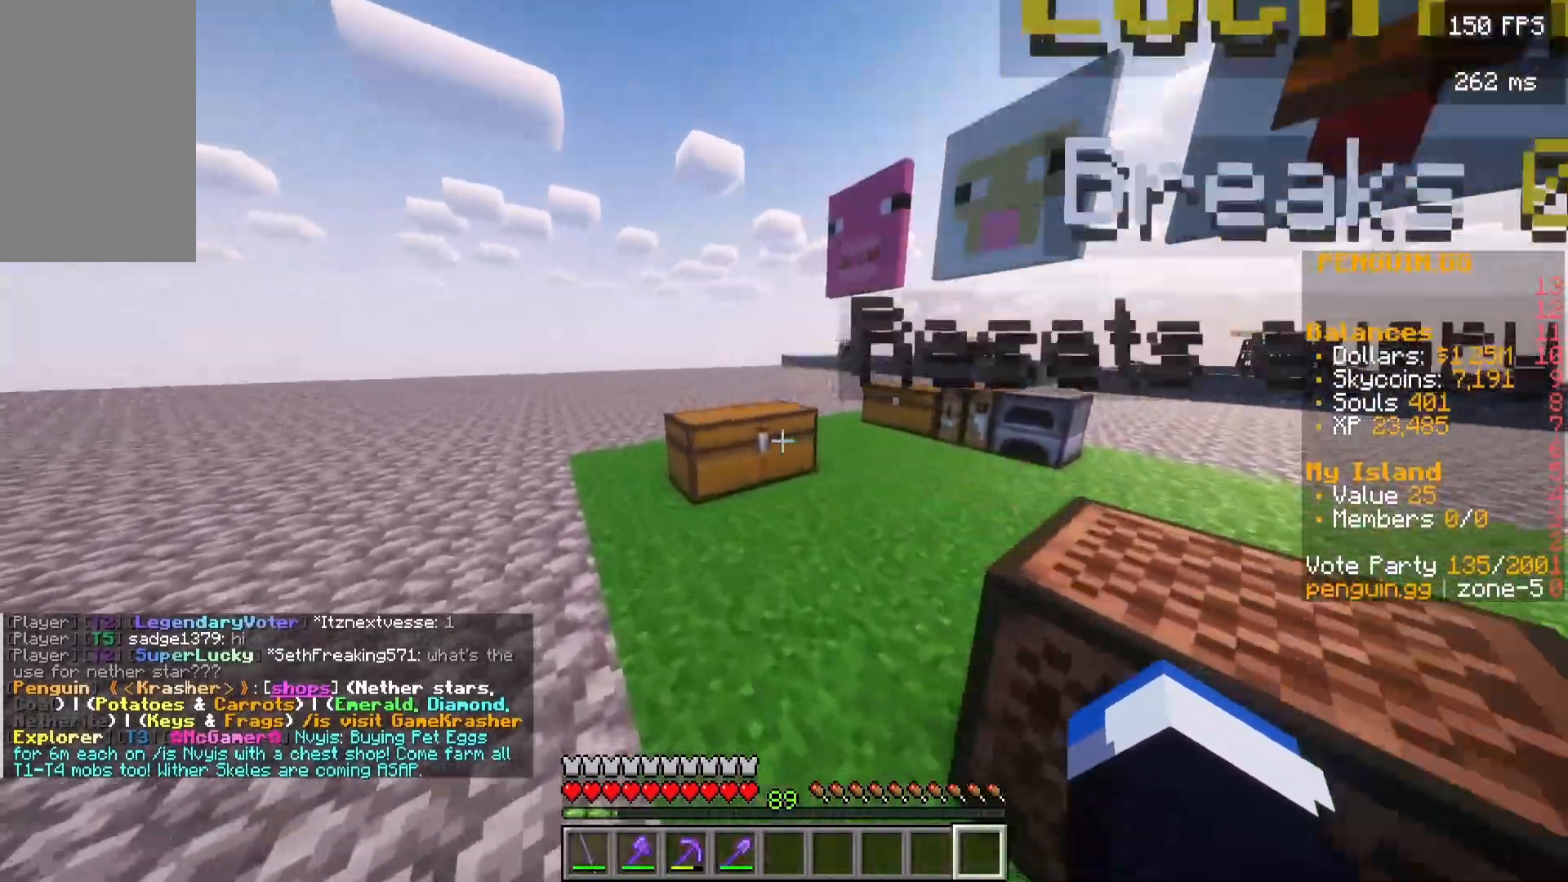
{"keys": [], "mouse": [], "events": [[67, "a", "up"], [133, "mouse_right", "down"], [283, "mouse_right", "up"], [333, "w", "up"]]}
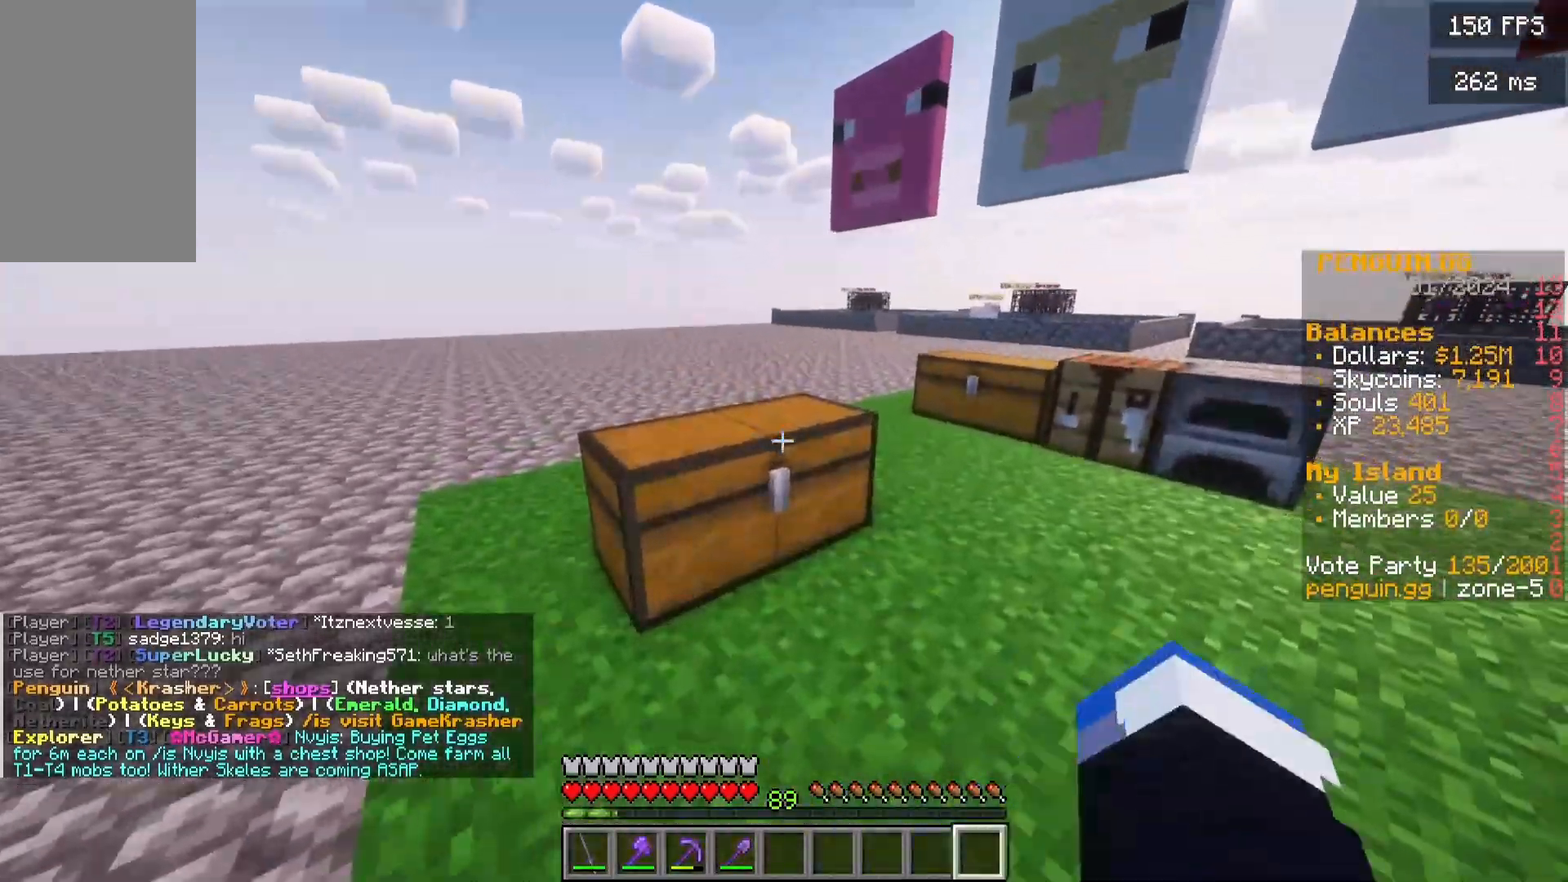
{"keys": ["w"], "mouse": [], "events": [[383, "w", "down"]]}
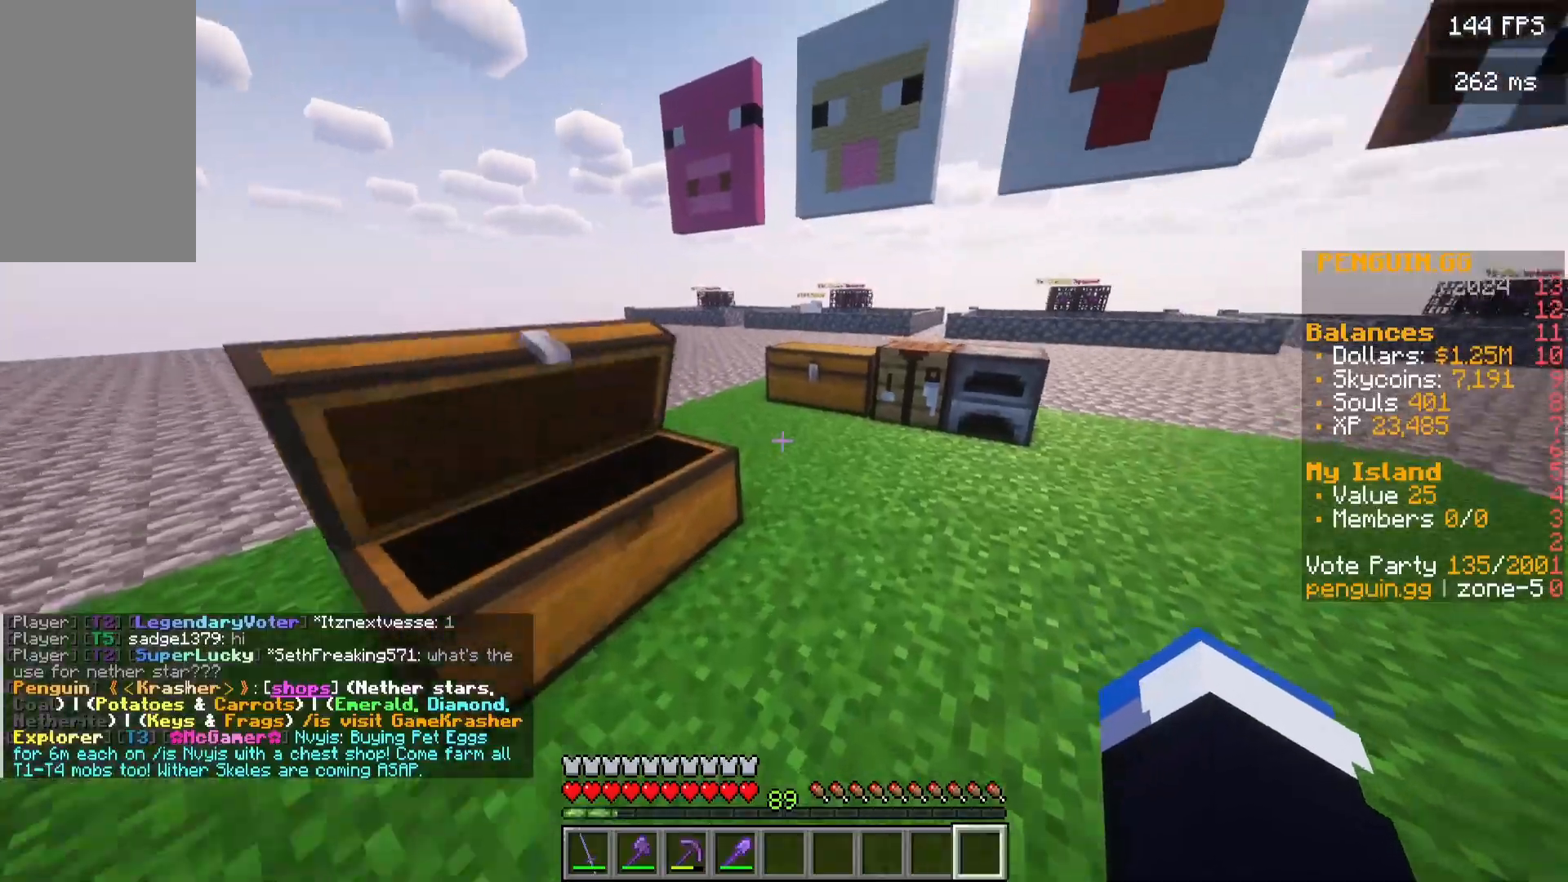
{"keys": ["w"], "mouse": [], "events": []}
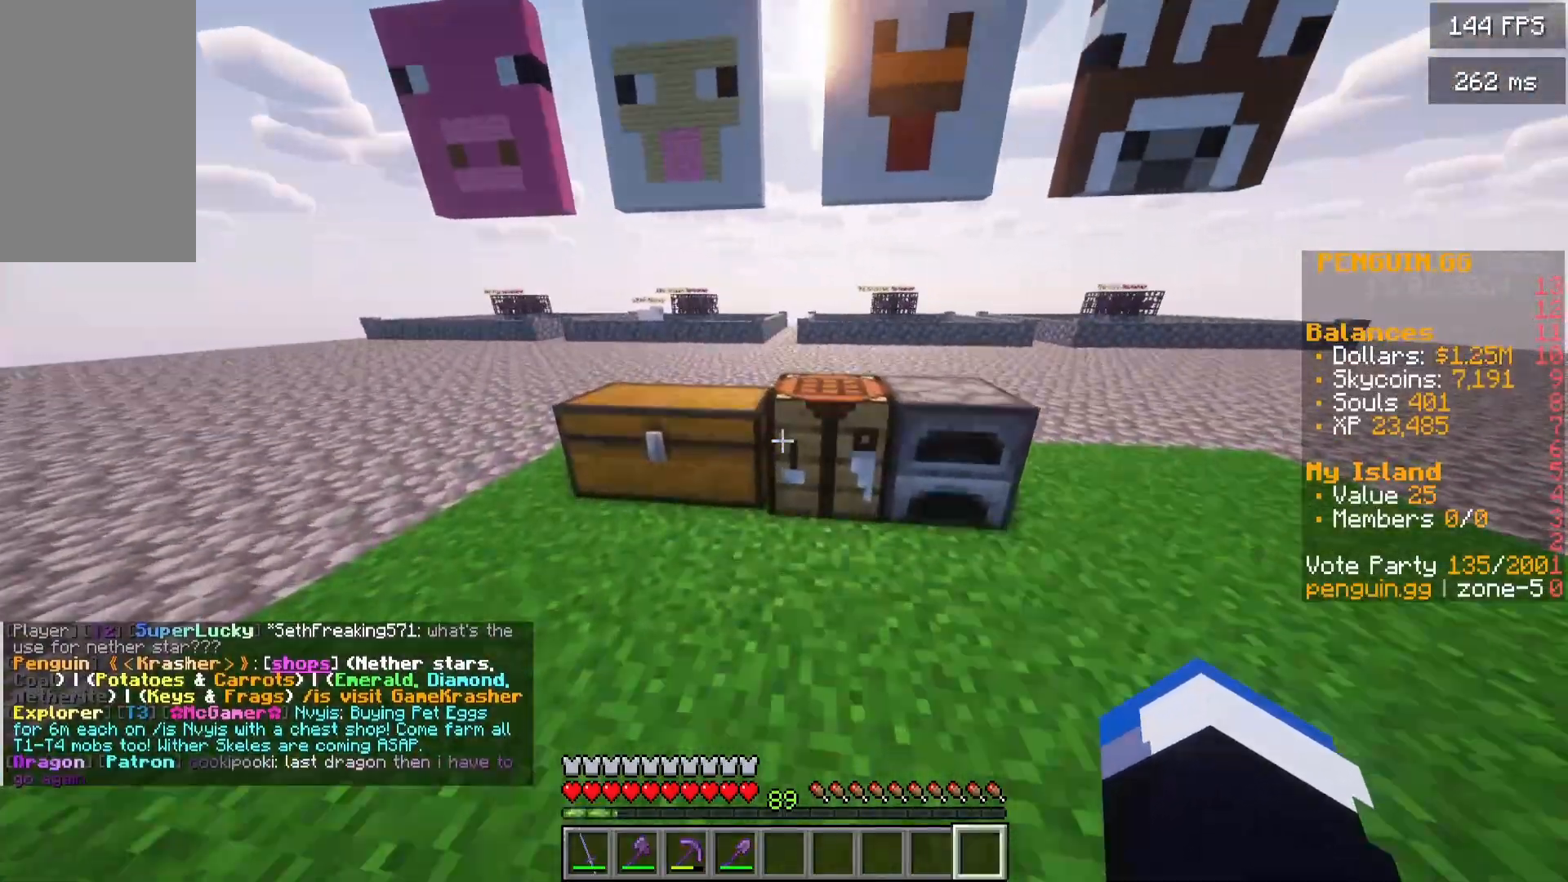
{"keys": [], "mouse": [], "events": [[17, "mouse_right", "down"], [67, "w", "up"], [183, "mouse_right", "up"]]}